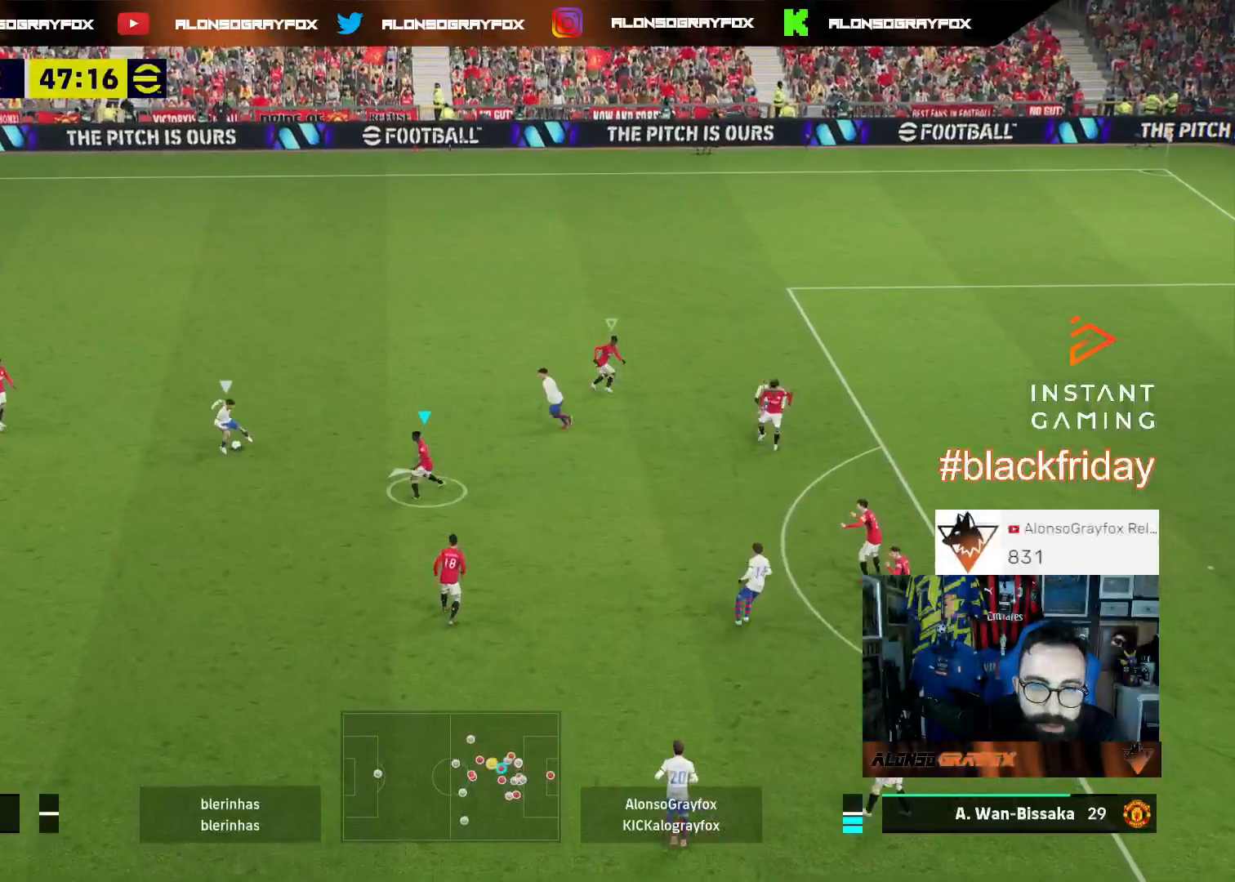
Gameplay with a controller (PlayStation layout); each line is a JSON object with the inputs held at the frame after it. "events" lists button and stick changes between this image and that frame as [ms after this image, input, new state], when the widget could be followed in between.
{"buttons": ["L2", "L3"], "left_stick": "up", "right_stick": "center", "events": [[267, "left_stick", "up"], [300, "L2", "down"]]}
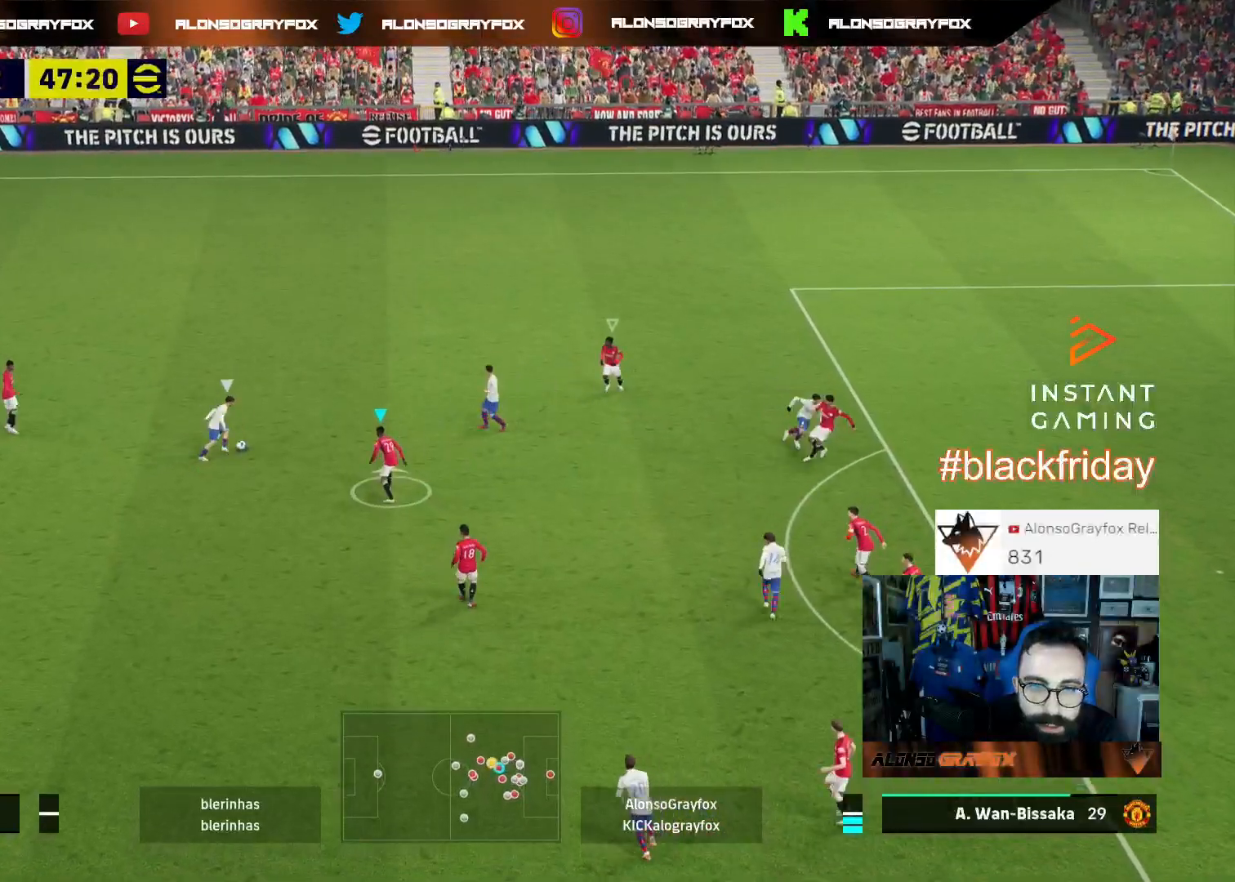
{"buttons": ["L2", "R1", "R2", "L3"], "left_stick": "up", "right_stick": "center", "events": [[33, "R2", "down"], [167, "R1", "down"]]}
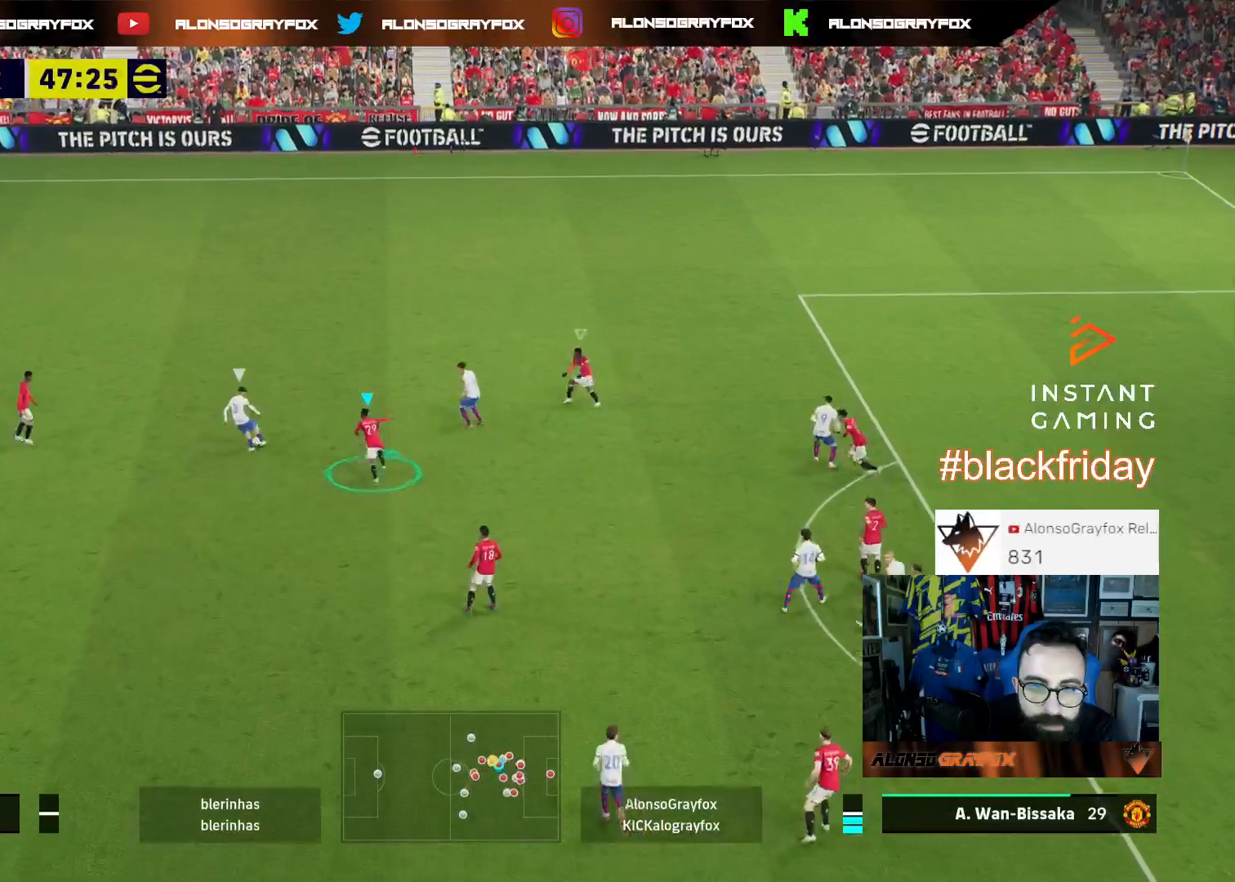
{"buttons": ["L2", "R1", "R2", "L3"], "left_stick": "down", "right_stick": "center", "events": [[67, "R1", "up"], [100, "L2", "up"], [100, "R2", "up"], [133, "left_stick", "down-left"], [200, "L2", "down"], [267, "right_stick", "left"], [333, "left_stick", "down"], [367, "right_stick", "center"], [400, "R1", "down"], [400, "R2", "down"]]}
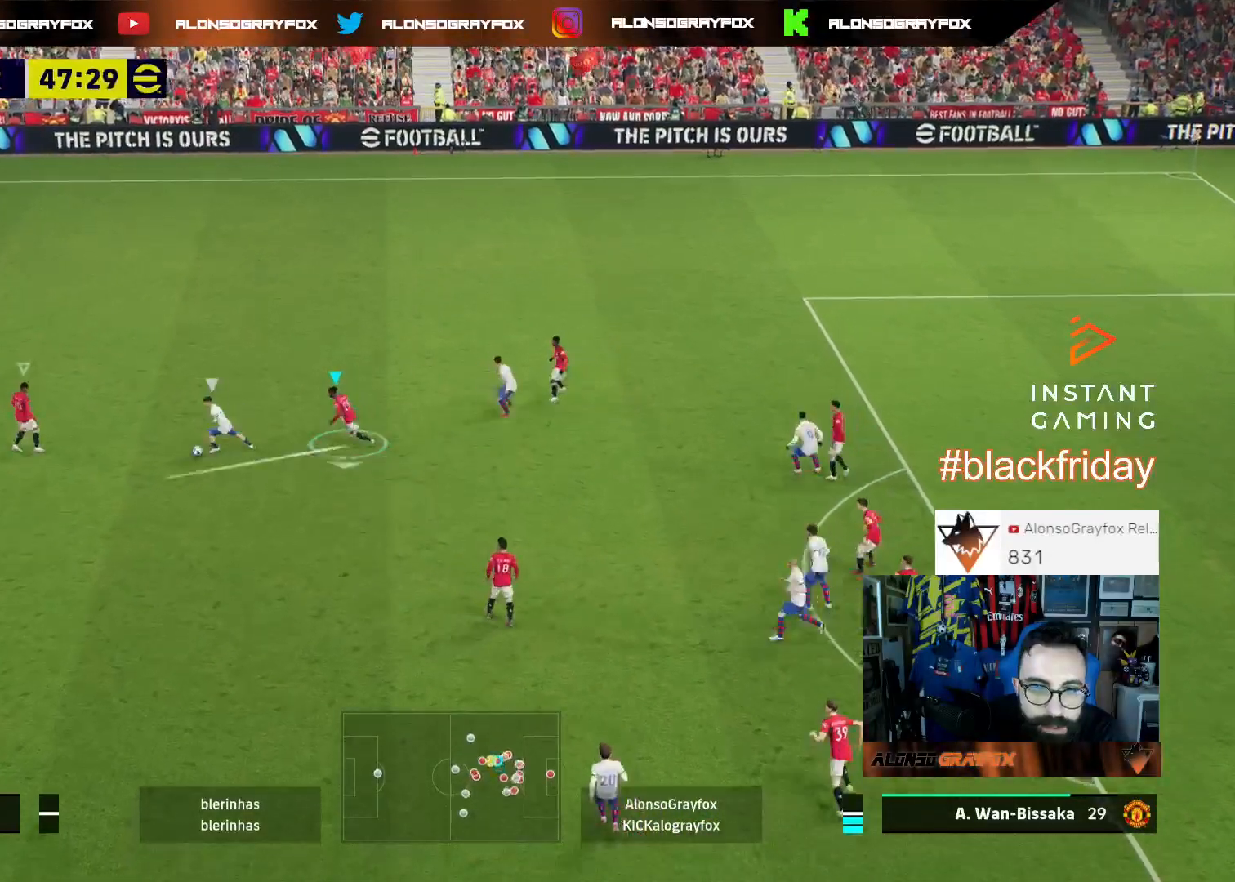
{"buttons": ["L2", "R1", "R2", "L3"], "left_stick": "down", "right_stick": "center", "events": [[33, "SQUARE", "down"], [367, "SQUARE", "up"]]}
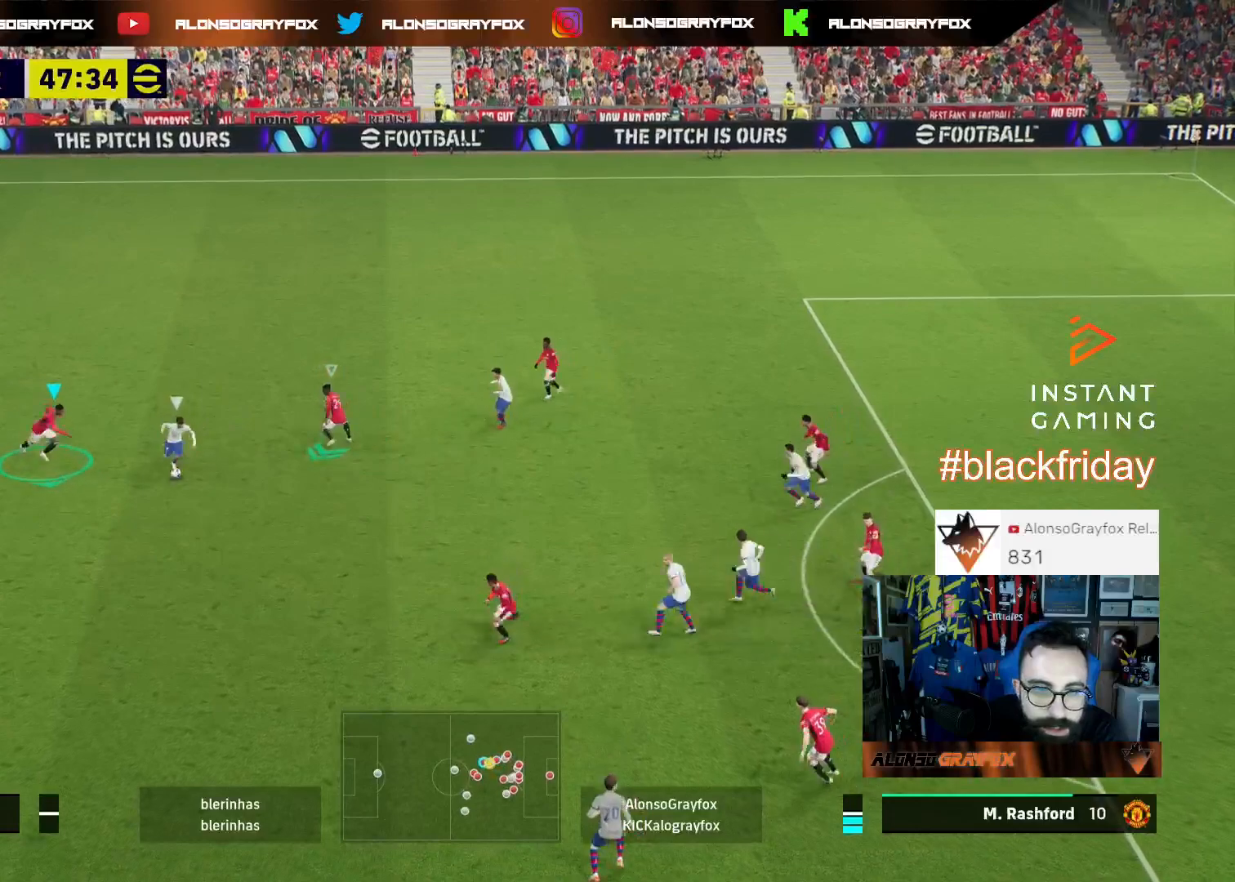
{"buttons": ["L2", "R1", "R2", "L3"], "left_stick": "down-right", "right_stick": "center", "events": [[100, "L2", "up"], [100, "R1", "up"], [100, "R2", "up"], [167, "L1", "down"], [167, "left_stick", "down-right"], [267, "L1", "up"], [300, "R1", "down"], [300, "R2", "down"], [367, "L2", "down"]]}
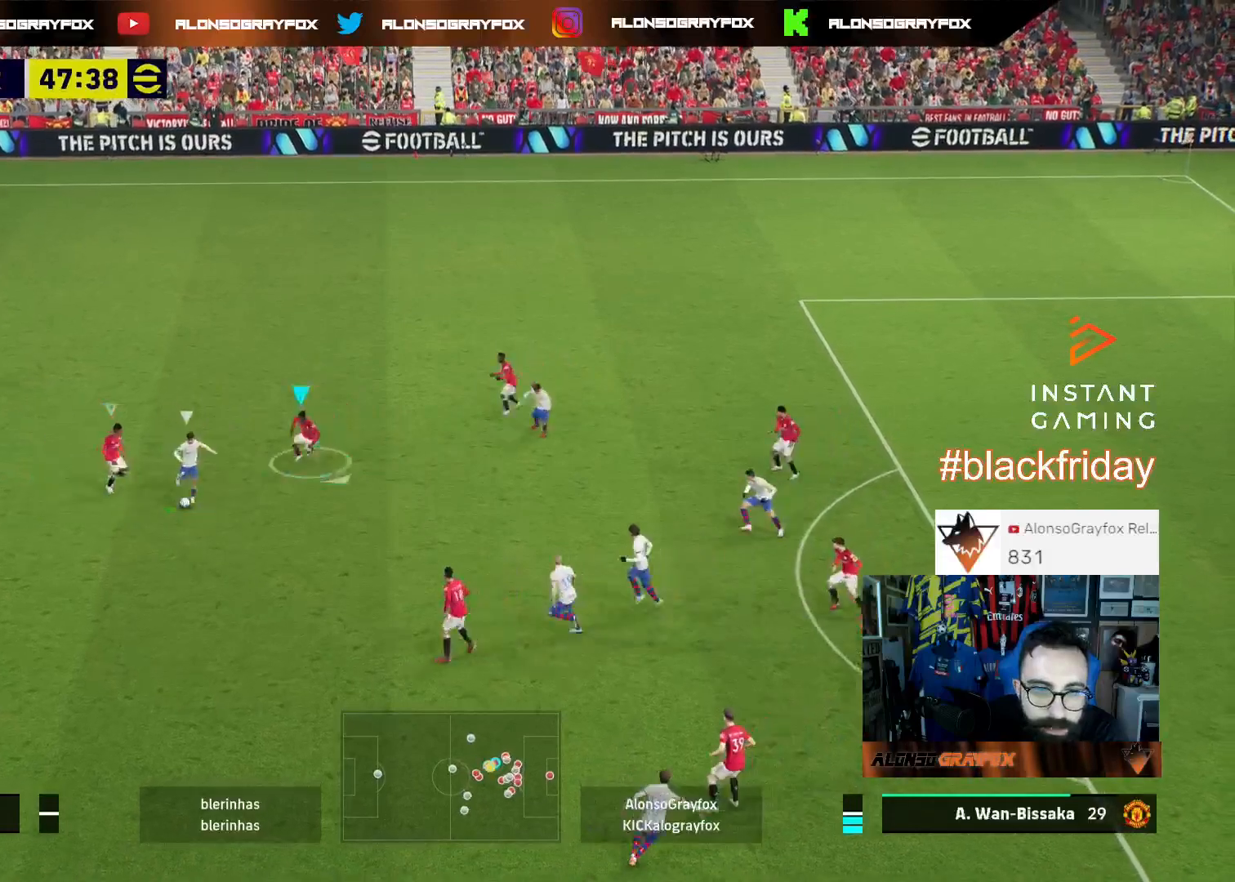
{"buttons": ["L2", "R2", "L3"], "left_stick": "down", "right_stick": "center", "events": [[200, "L2", "up"], [233, "R1", "up"], [233, "left_stick", "down"], [267, "R2", "up"], [400, "R2", "down"], [433, "L2", "down"]]}
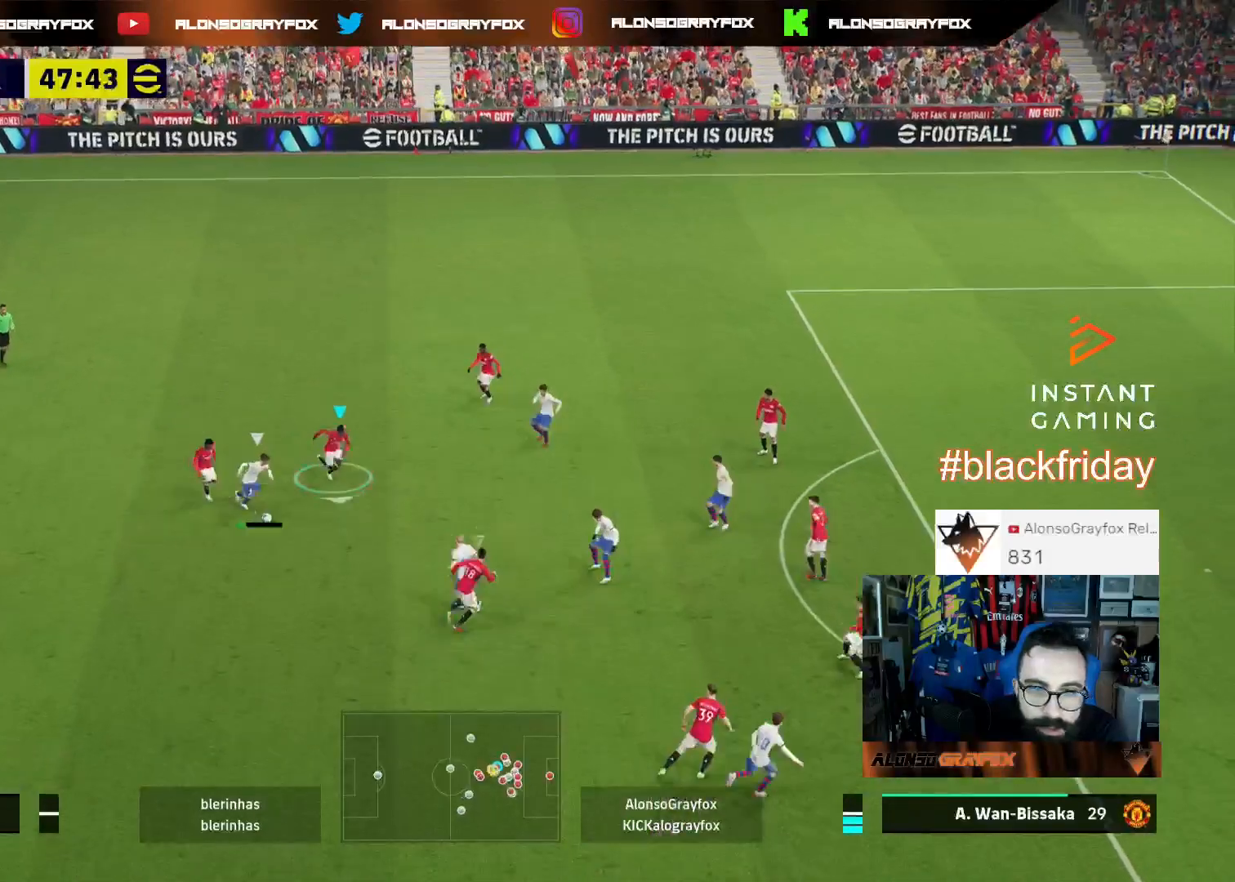
{"buttons": ["L1", "L3"], "left_stick": "left", "right_stick": "center", "events": [[333, "L2", "up"], [400, "L1", "down"], [400, "R2", "up"], [467, "left_stick", "left"]]}
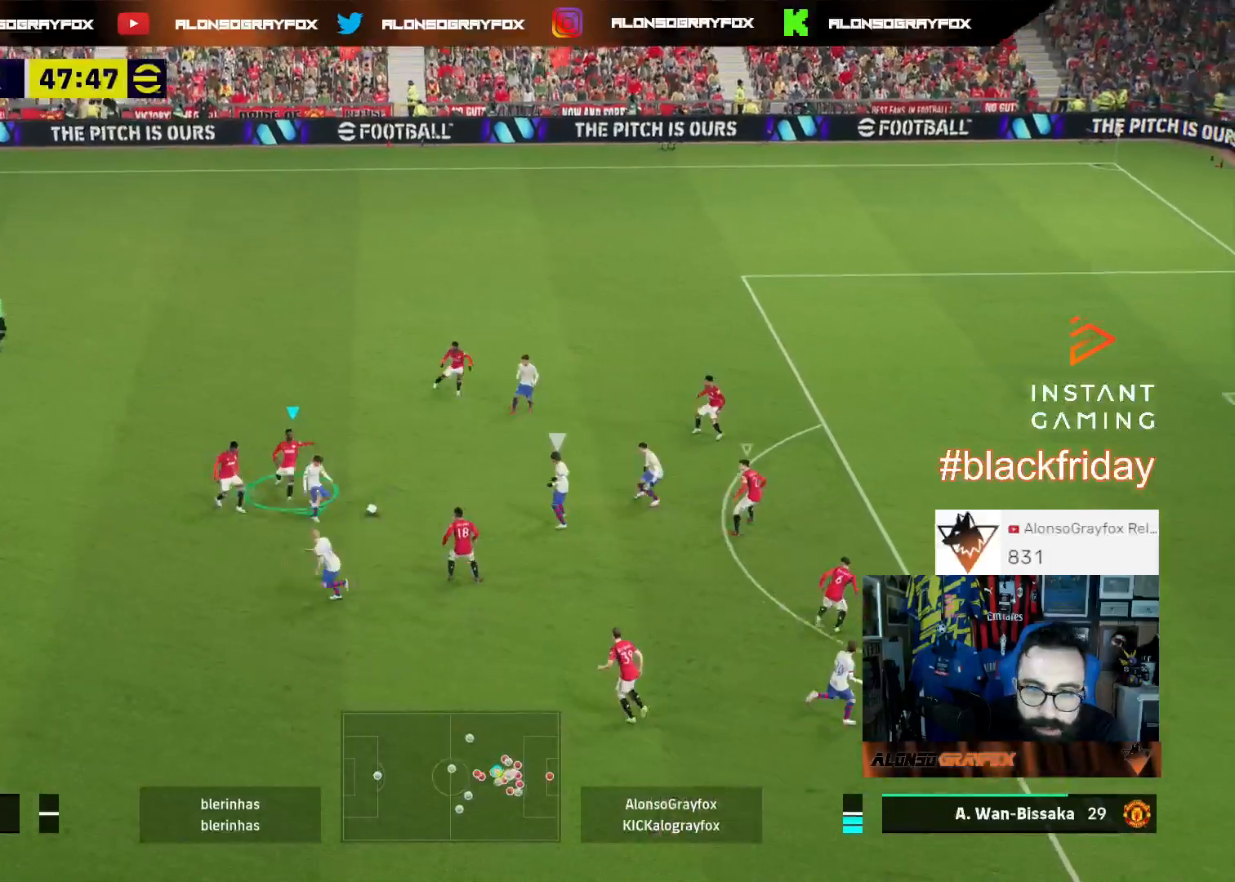
{"buttons": ["L2", "L3"], "left_stick": "up-left", "right_stick": "center", "events": [[33, "L1", "up"], [467, "L2", "down"], [500, "left_stick", "up-left"]]}
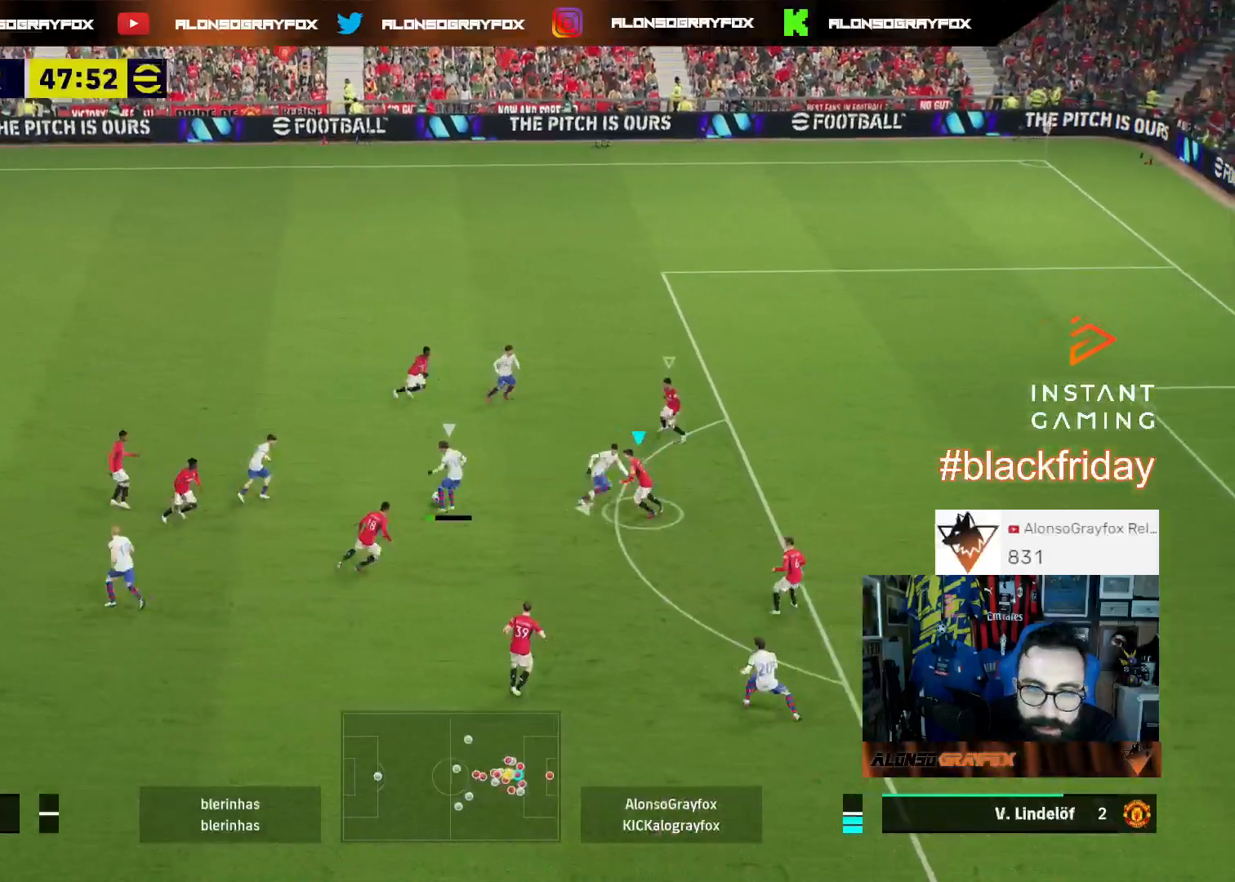
{"buttons": ["L1", "L3"], "left_stick": "right", "right_stick": "center", "events": [[133, "left_stick", "up"], [433, "L2", "up"], [500, "L1", "down"], [500, "left_stick", "right"]]}
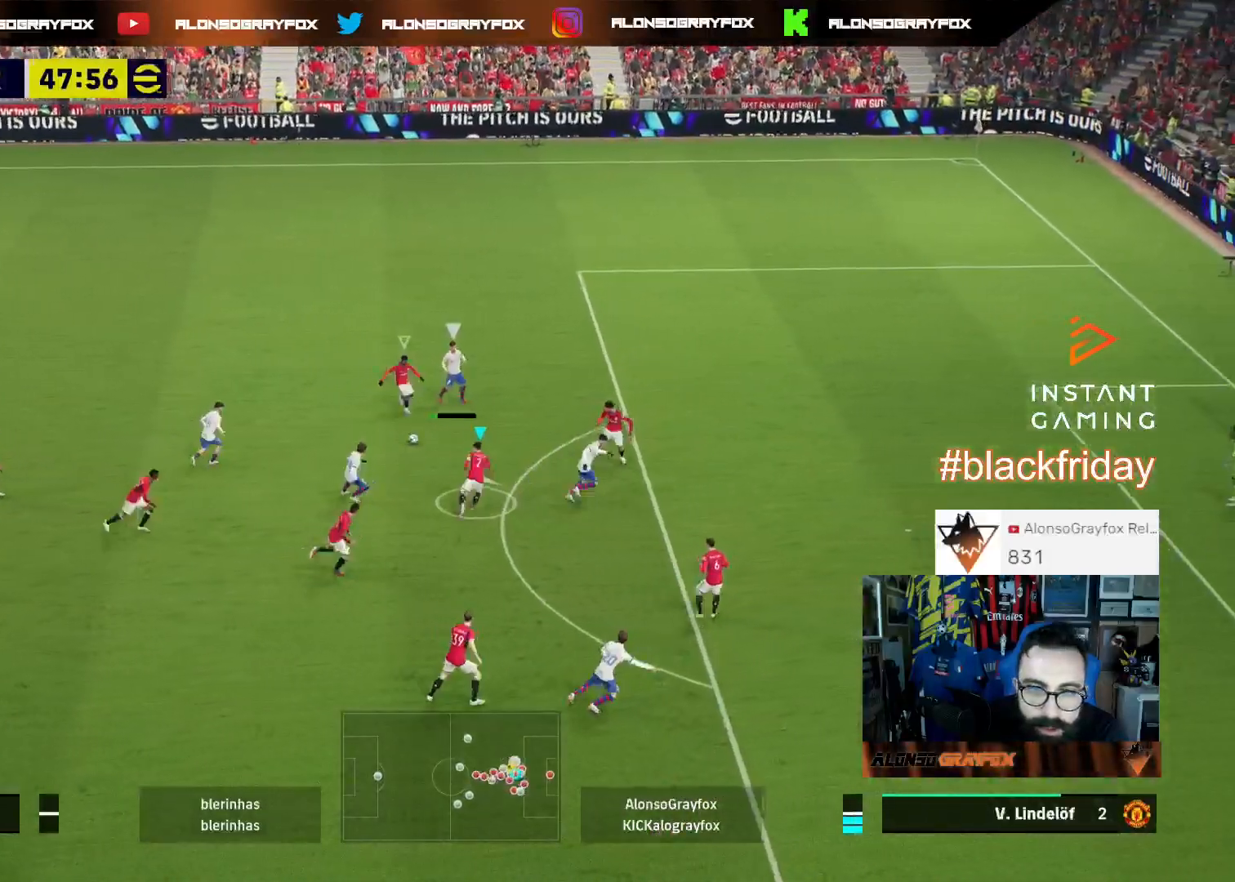
{"buttons": ["L3"], "left_stick": "down", "right_stick": "center", "events": [[67, "left_stick", "down-right"], [100, "L1", "up"], [133, "L2", "down"], [200, "left_stick", "down"], [300, "L2", "up"]]}
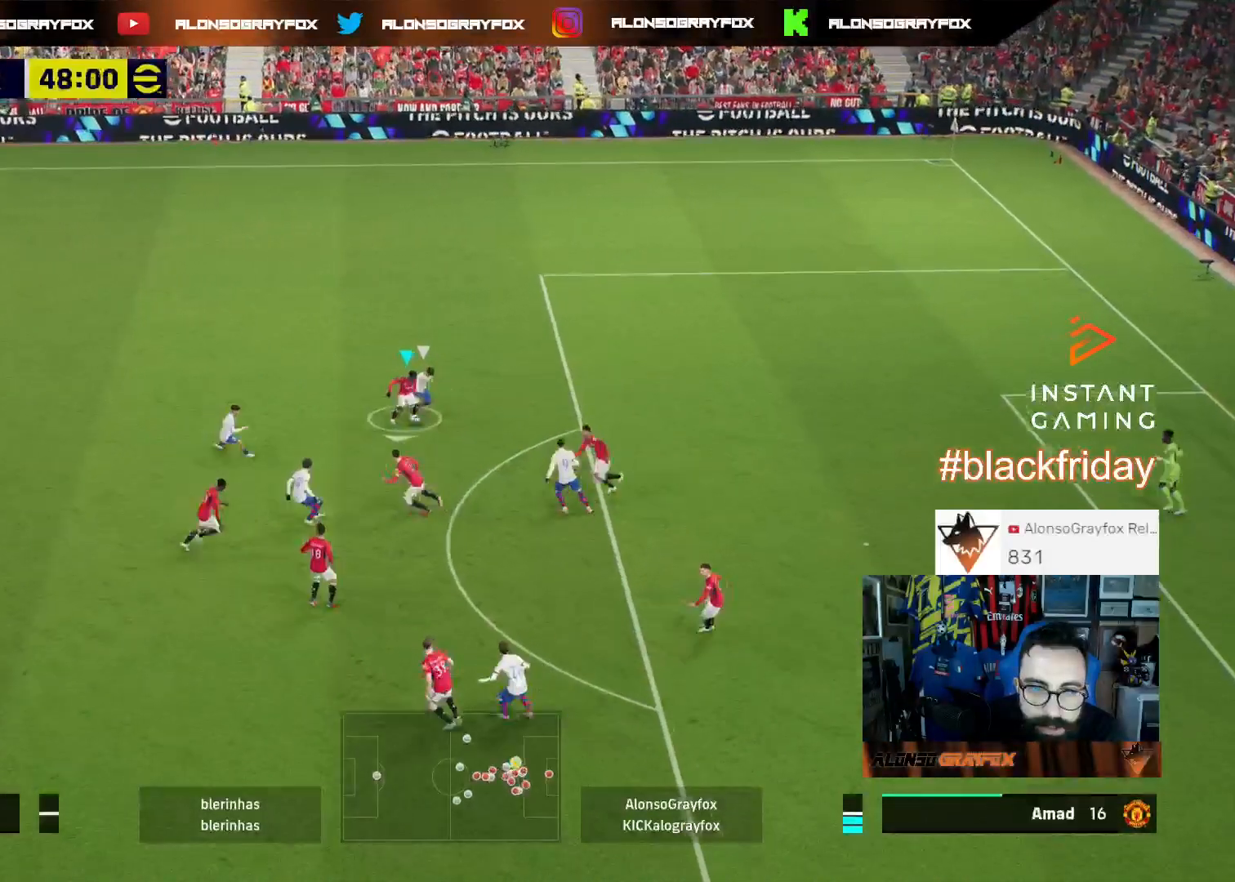
{"buttons": ["R2", "L3"], "left_stick": "left", "right_stick": "center", "events": [[33, "left_stick", "down-left"], [333, "SQUARE", "down"], [333, "left_stick", "left"], [433, "SQUARE", "up"], [467, "R2", "down"]]}
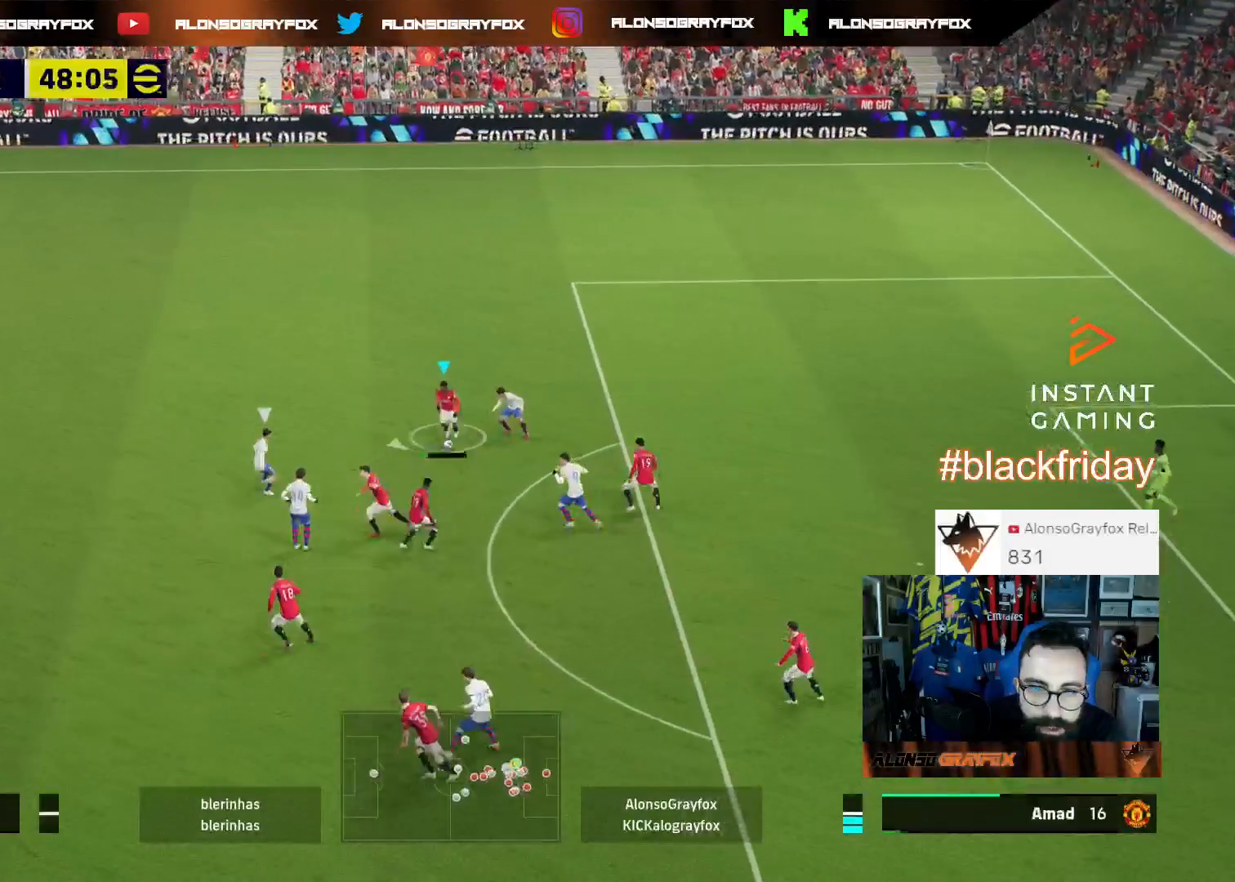
{"buttons": ["DPAD_UP"], "left_stick": "center", "right_stick": "center", "events": [[167, "R2", "up"], [233, "L3", "up"], [333, "left_stick", "center"], [433, "DPAD_UP", "down"]]}
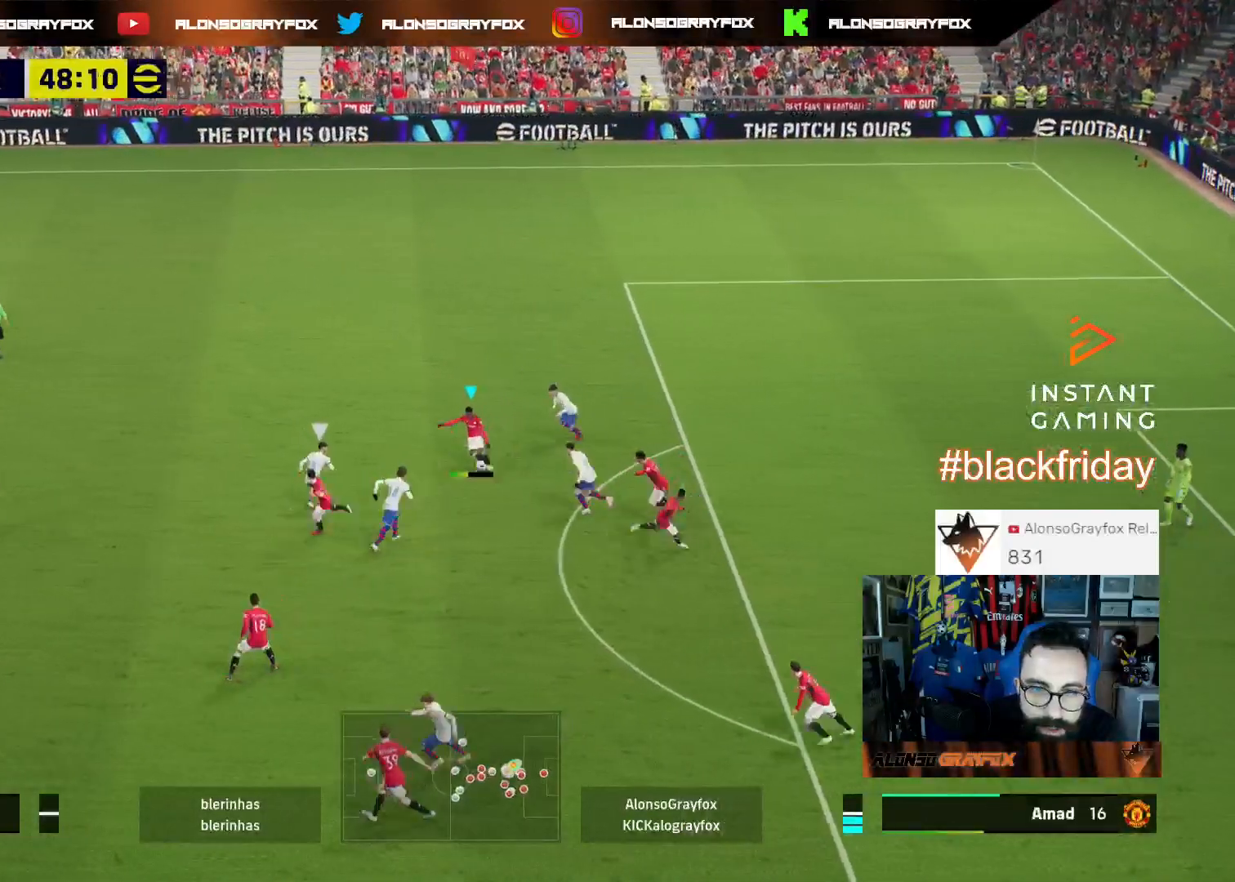
{"buttons": [], "left_stick": "center", "right_stick": "center", "events": [[33, "DPAD_UP", "up"], [100, "DPAD_UP", "down"], [167, "DPAD_UP", "up"], [267, "DPAD_UP", "down"], [367, "DPAD_UP", "up"], [433, "DPAD_UP", "down"], [500, "DPAD_UP", "up"]]}
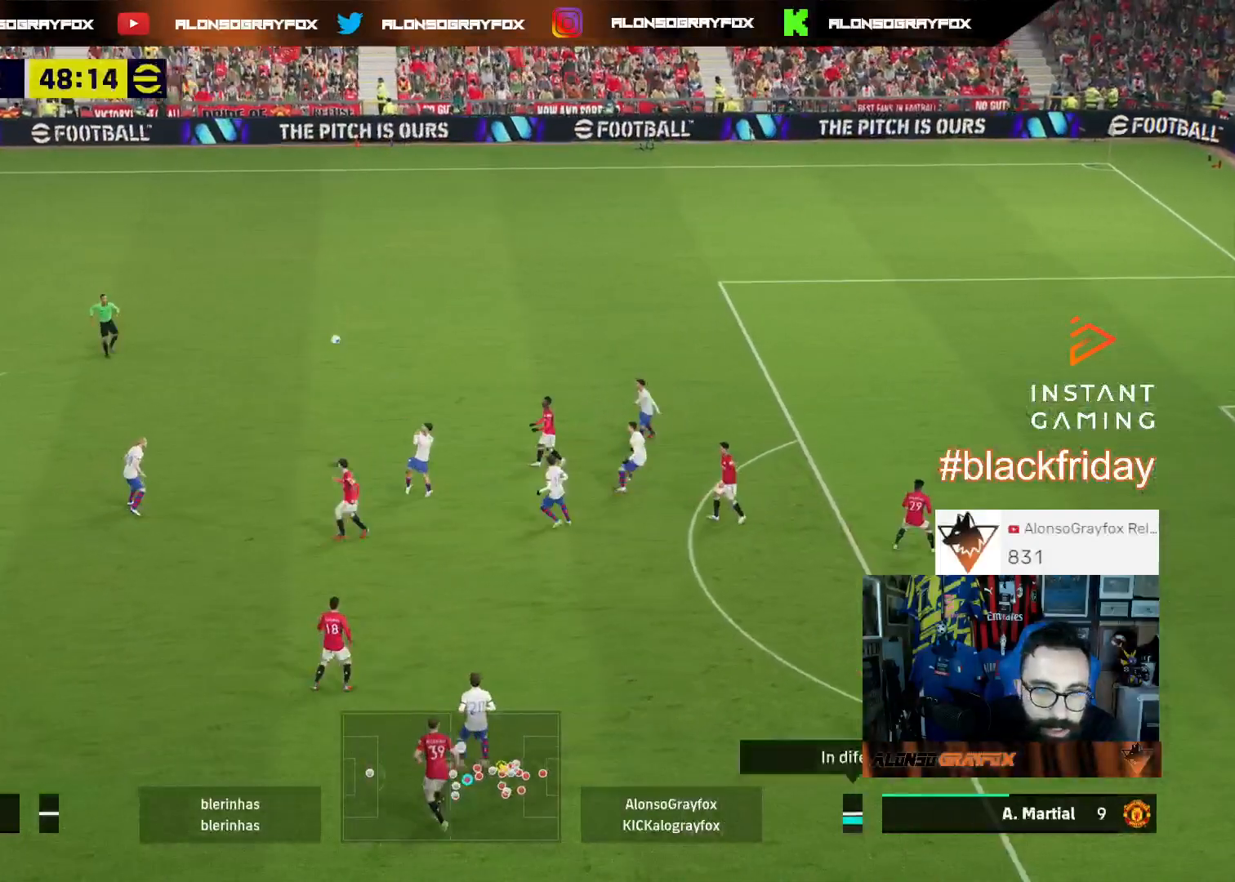
{"buttons": ["R2", "L3"], "left_stick": "up", "right_stick": "center", "events": [[200, "left_stick", "up-right"], [233, "R2", "down"], [267, "L3", "down"], [333, "L1", "down"], [333, "left_stick", "up"], [467, "L1", "up"]]}
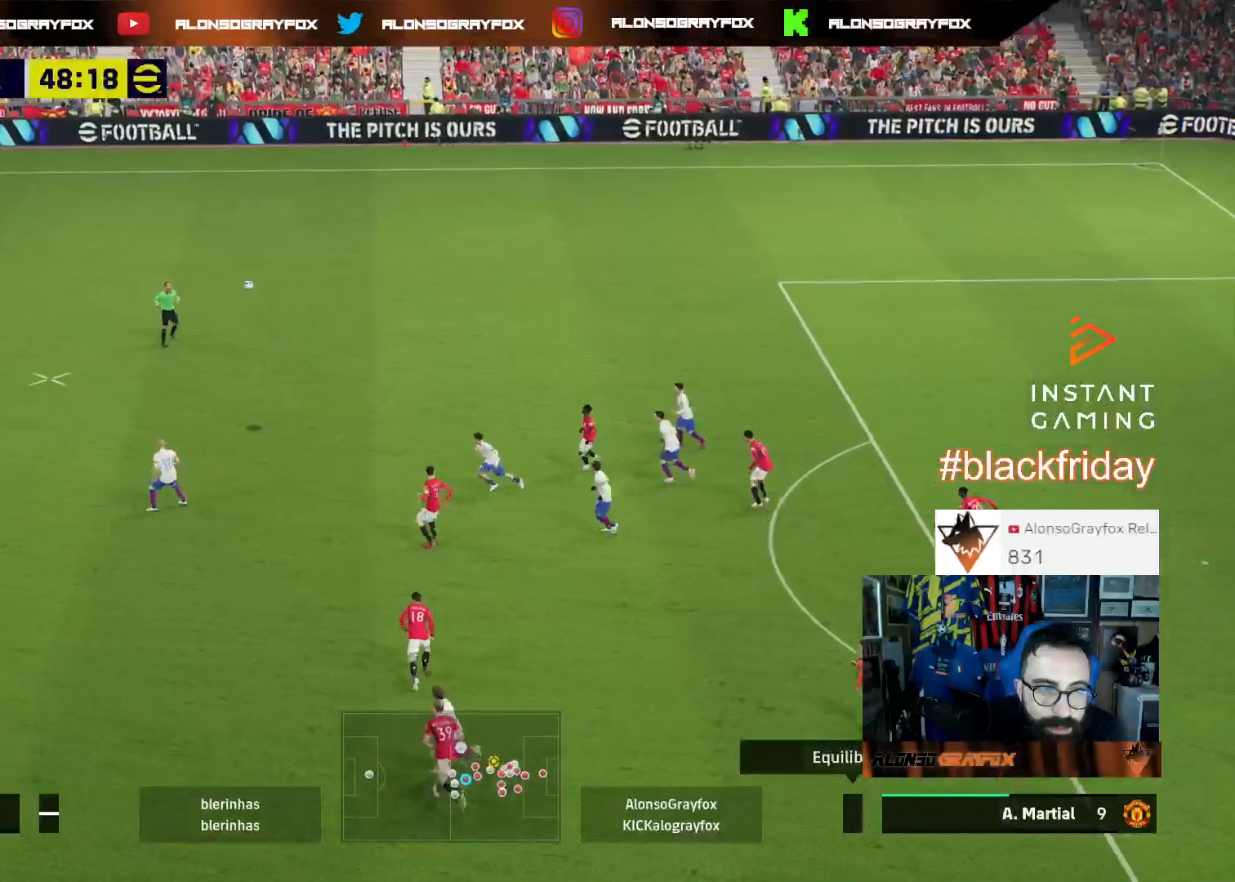
{"buttons": ["R2", "L3"], "left_stick": "up", "right_stick": "center", "events": []}
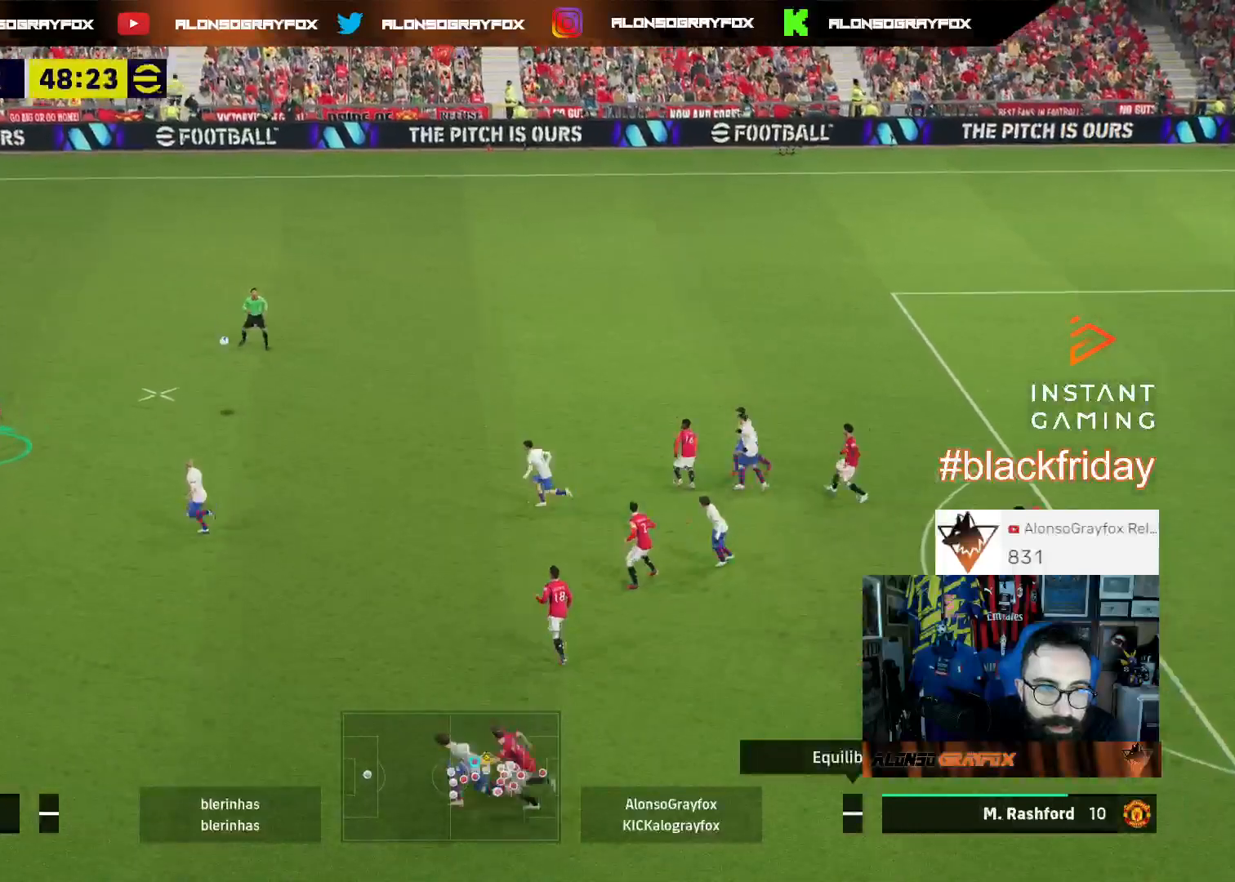
{"buttons": ["L3"], "left_stick": "down-right", "right_stick": "center", "events": [[133, "left_stick", "down"], [200, "CROSS", "down"], [200, "left_stick", "down-left"], [267, "CROSS", "up"], [333, "CROSS", "down"], [433, "CROSS", "up"], [467, "R2", "up"], [467, "left_stick", "down-right"]]}
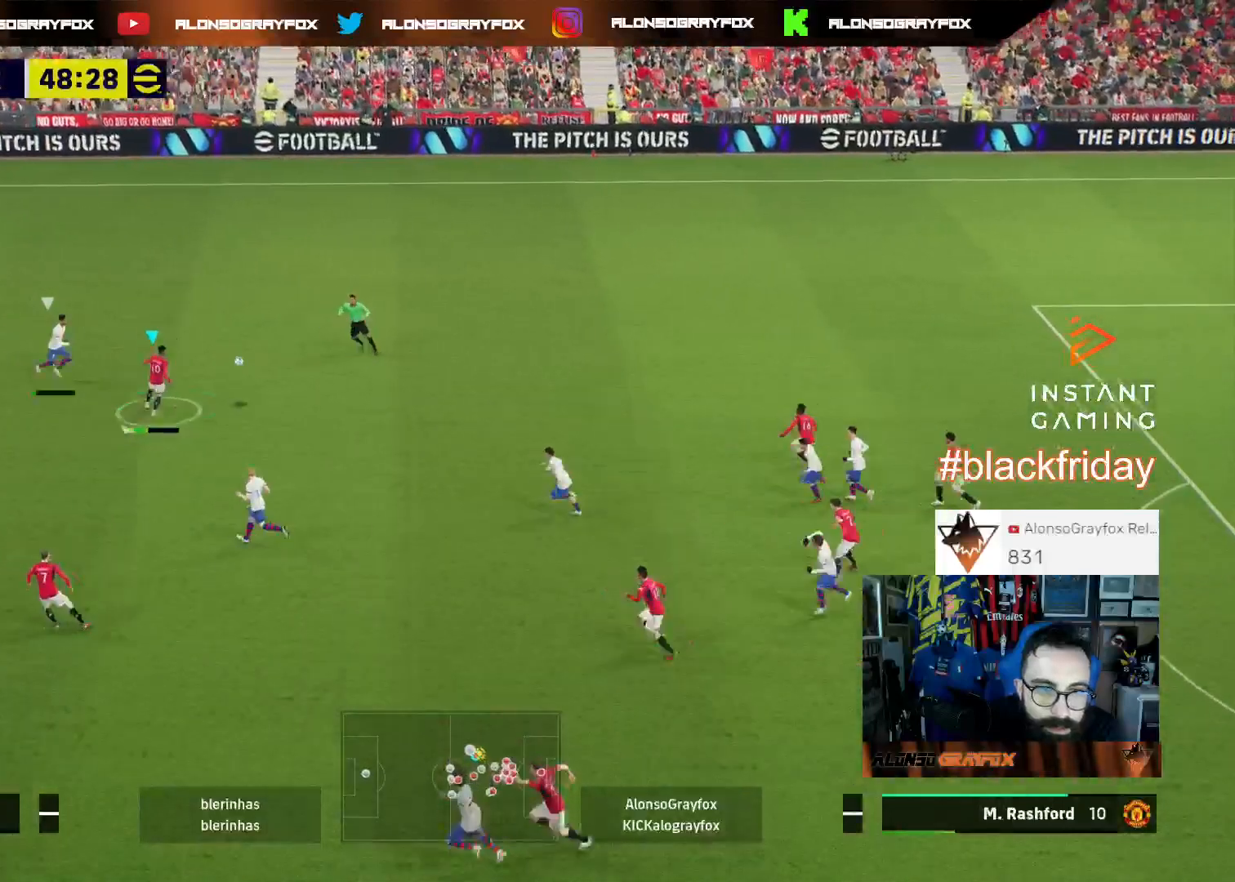
{"buttons": ["R1", "R2", "L3"], "left_stick": "up", "right_stick": "center", "events": [[33, "R1", "down"], [67, "R2", "down"], [67, "left_stick", "up-right"], [167, "left_stick", "up"]]}
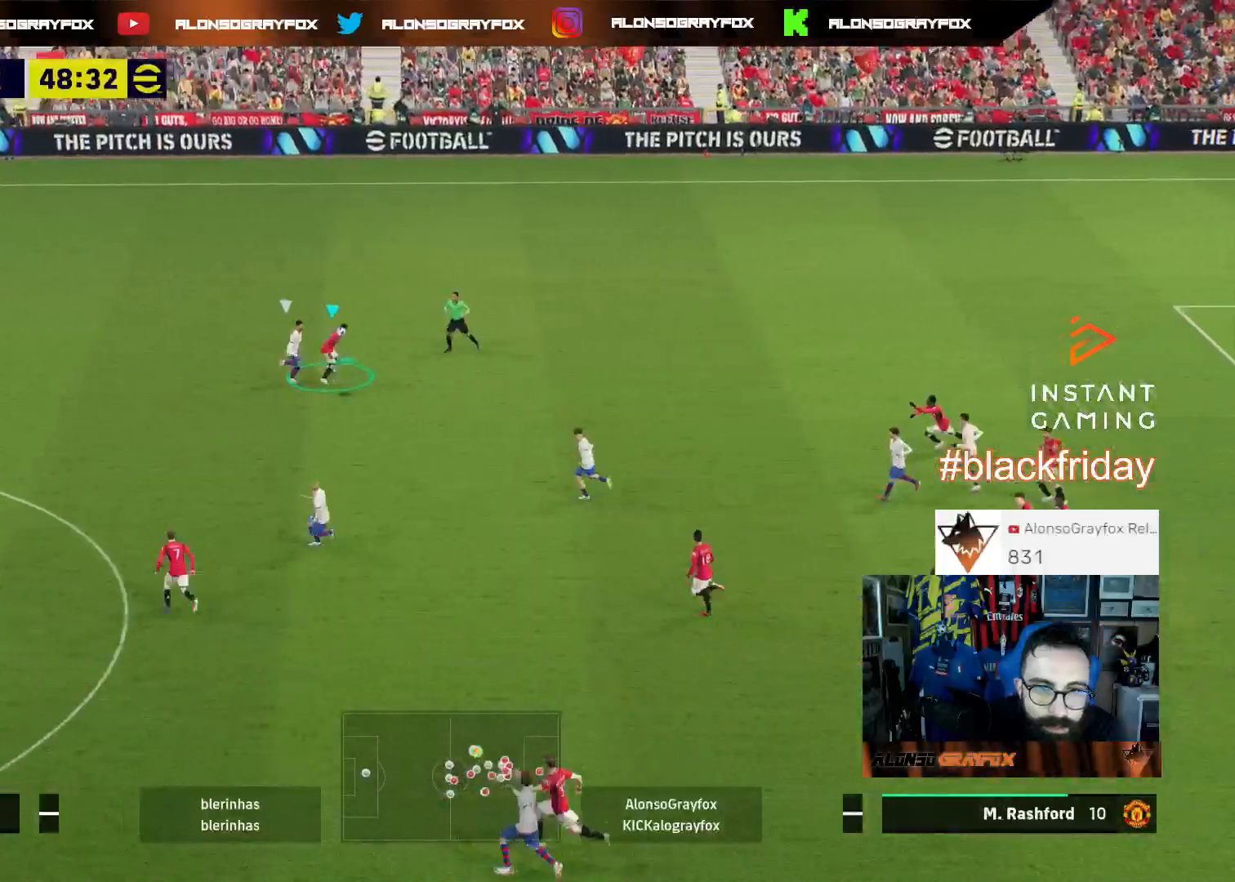
{"buttons": ["R1", "R2", "L3"], "left_stick": "up", "right_stick": "center", "events": []}
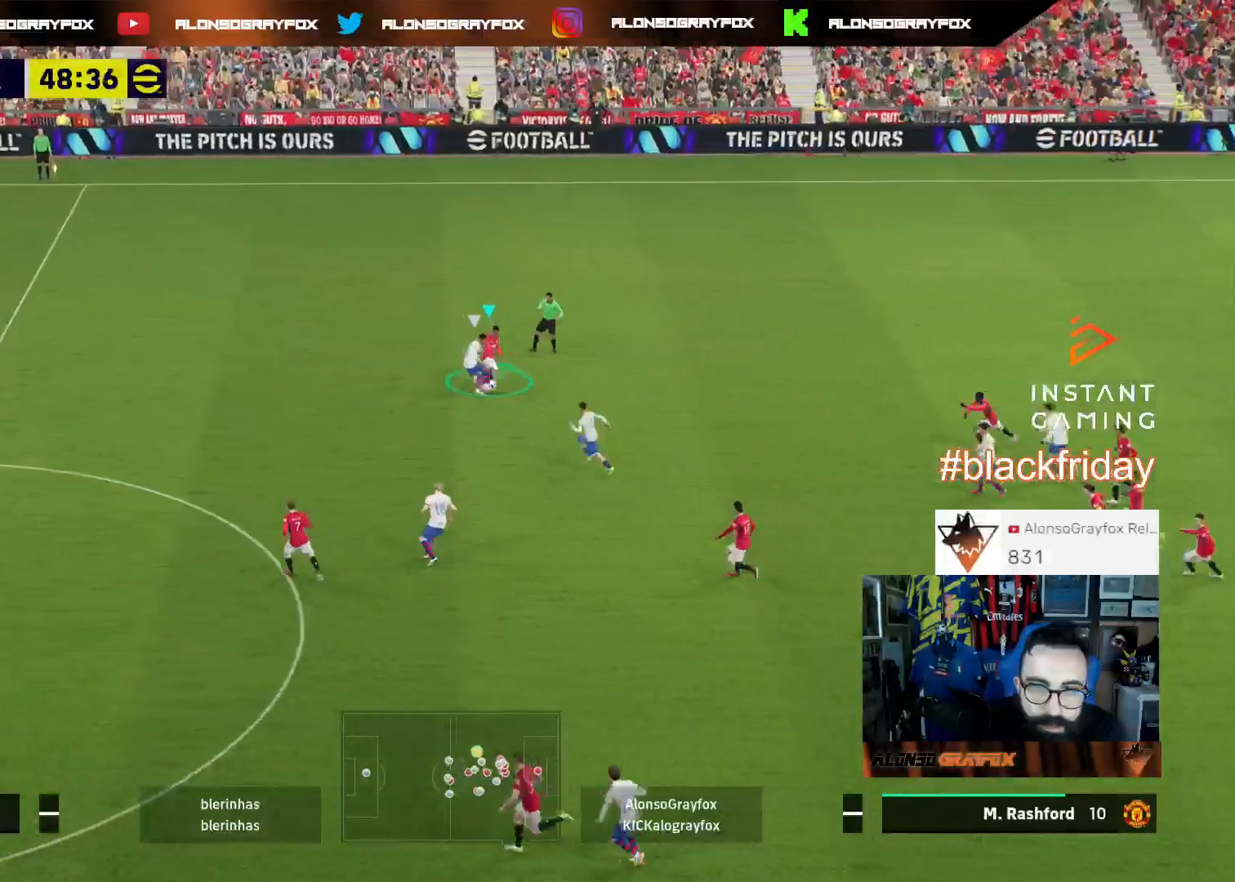
{"buttons": ["L1", "L3"], "left_stick": "up", "right_stick": "center", "events": [[333, "R1", "up"], [367, "R2", "up"], [433, "L1", "down"]]}
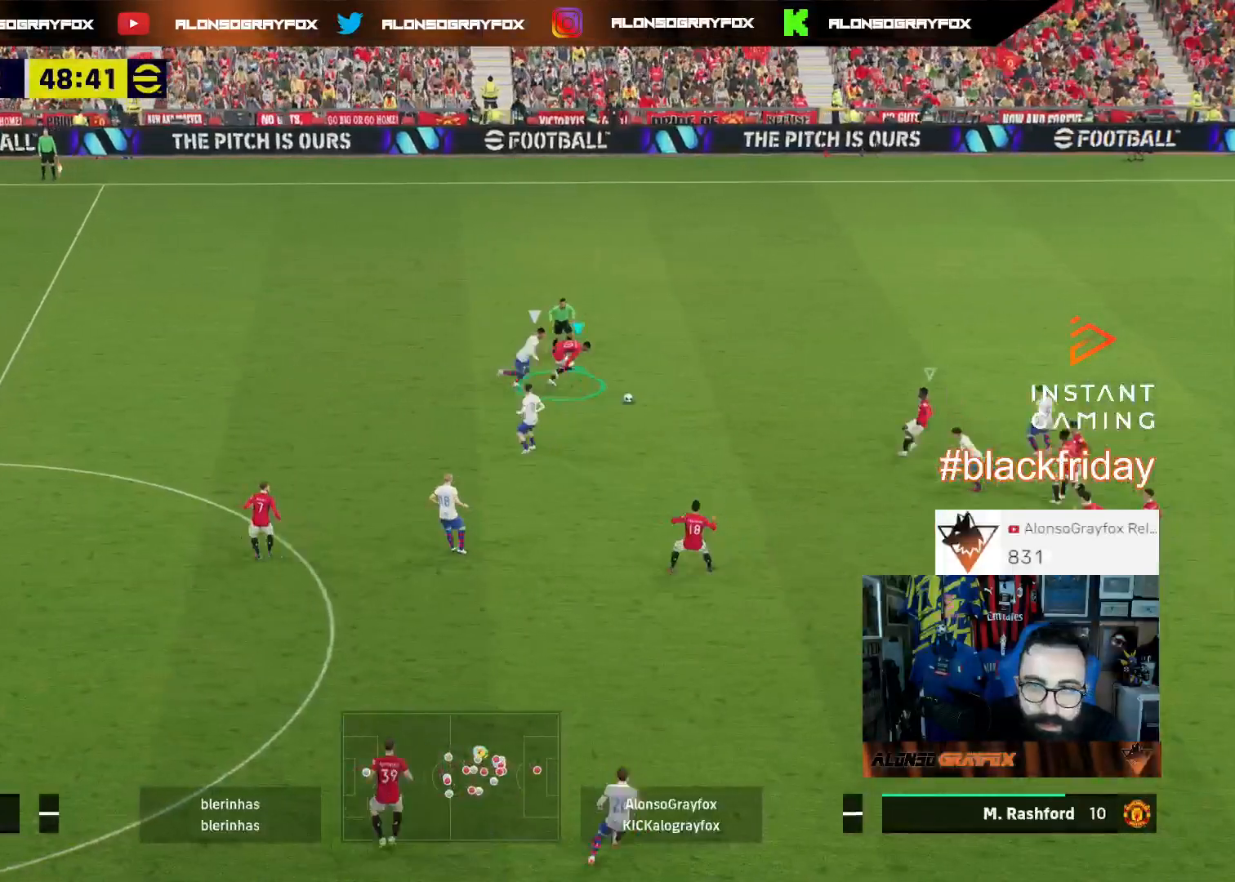
{"buttons": ["TRIANGLE", "R2", "L3"], "left_stick": "up-left", "right_stick": "center", "events": [[33, "L1", "up"], [33, "R2", "down"], [300, "left_stick", "up-left"], [400, "TRIANGLE", "down"]]}
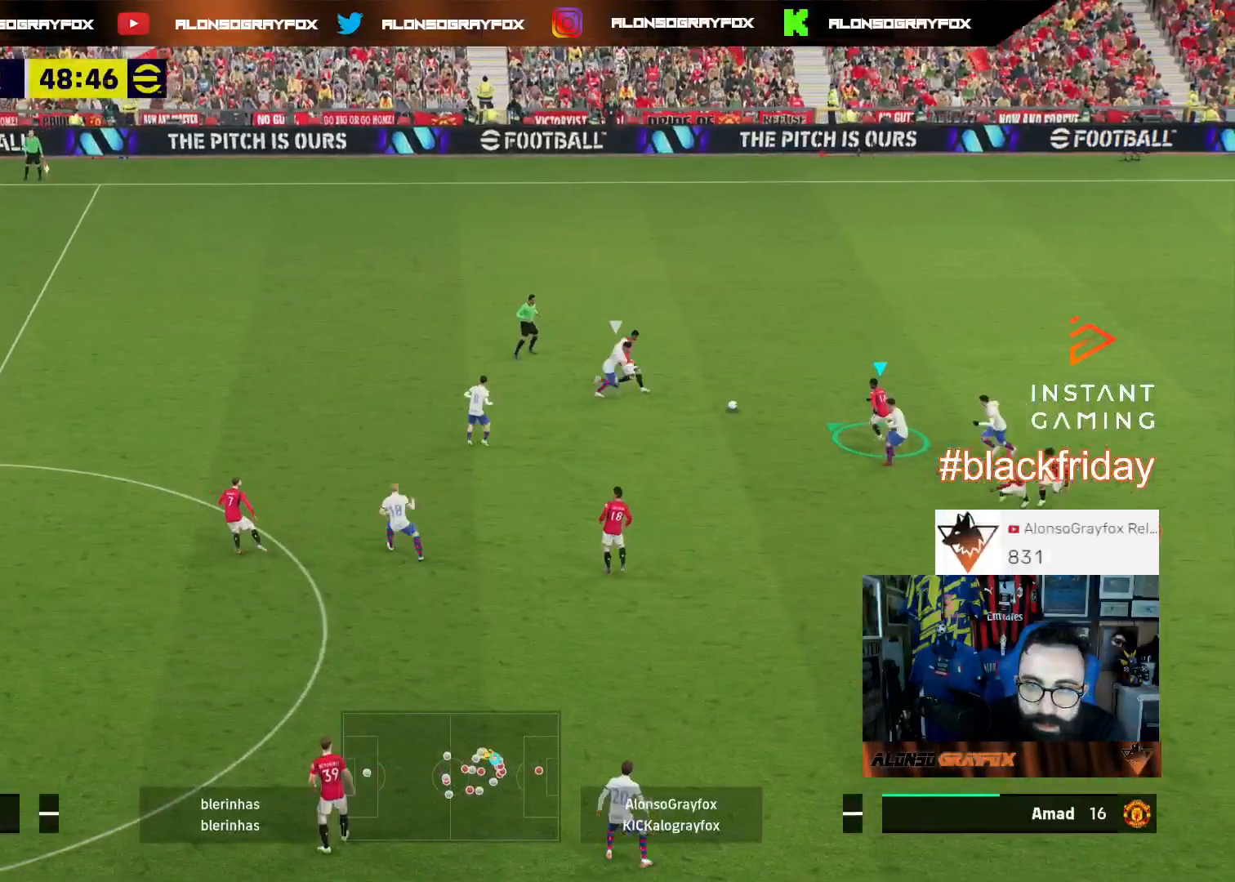
{"buttons": ["R1", "R2", "L3"], "left_stick": "up-left", "right_stick": "center", "events": [[100, "TRIANGLE", "up"], [400, "R2", "up"], [500, "R1", "down"], [500, "R2", "down"]]}
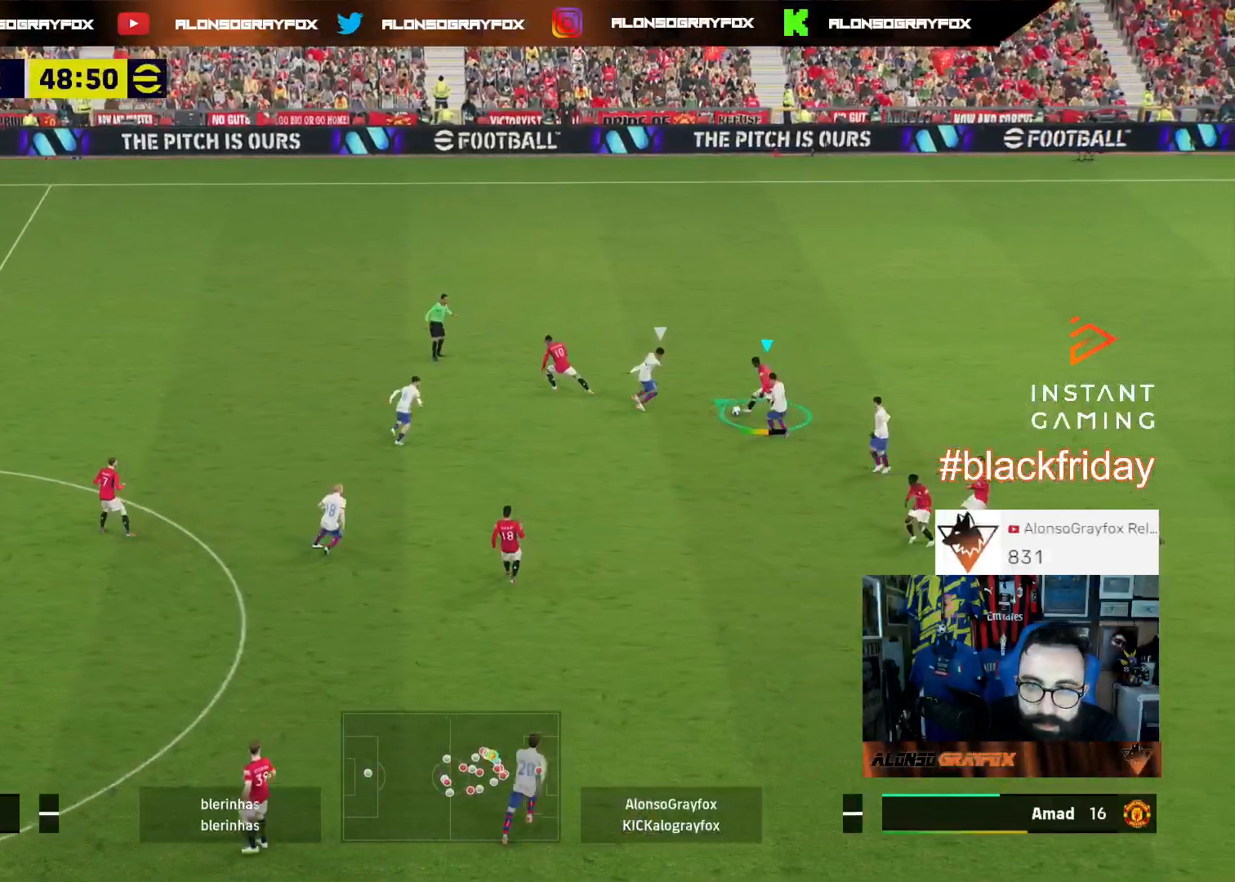
{"buttons": ["R1", "R2", "L3"], "left_stick": "up-left", "right_stick": "center", "events": []}
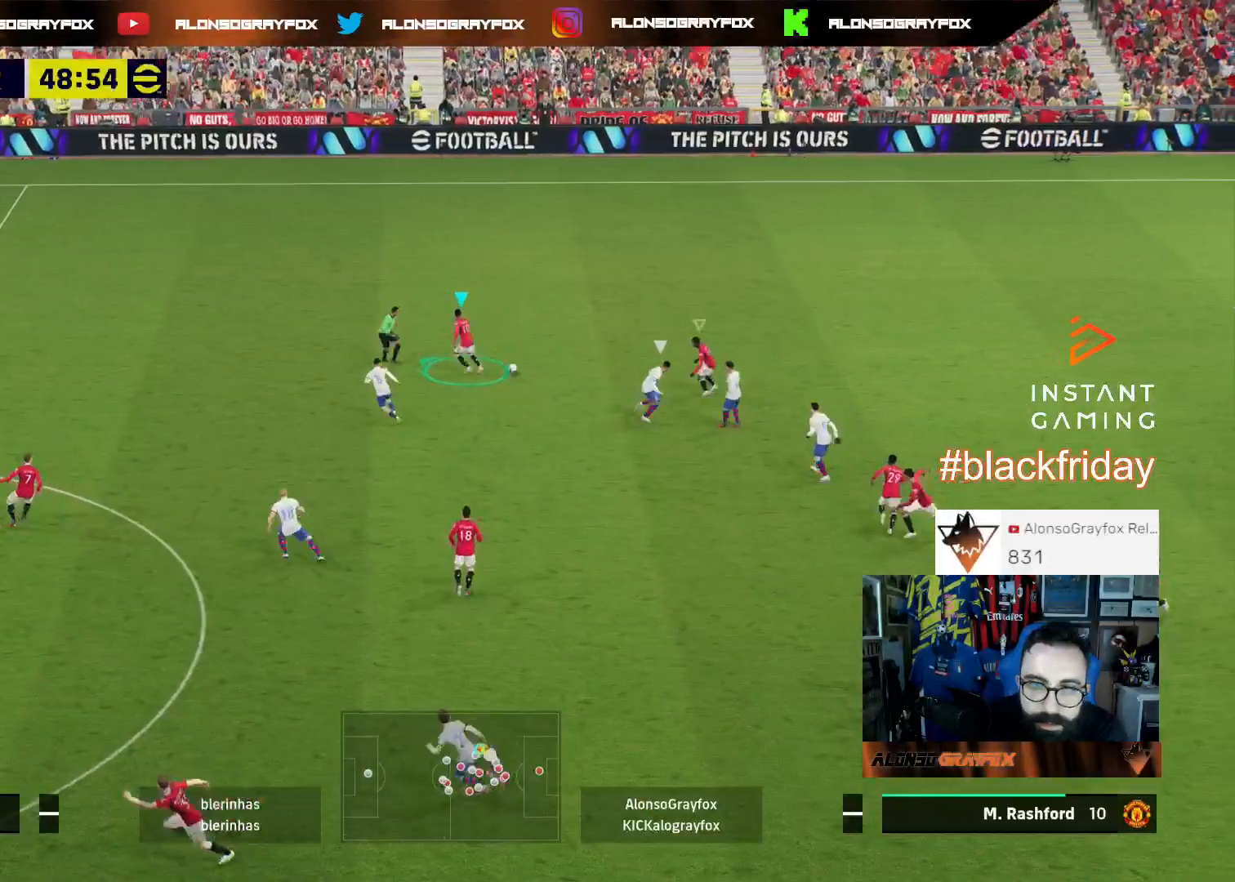
{"buttons": ["R1", "R2", "L3"], "left_stick": "up-left", "right_stick": "center", "events": []}
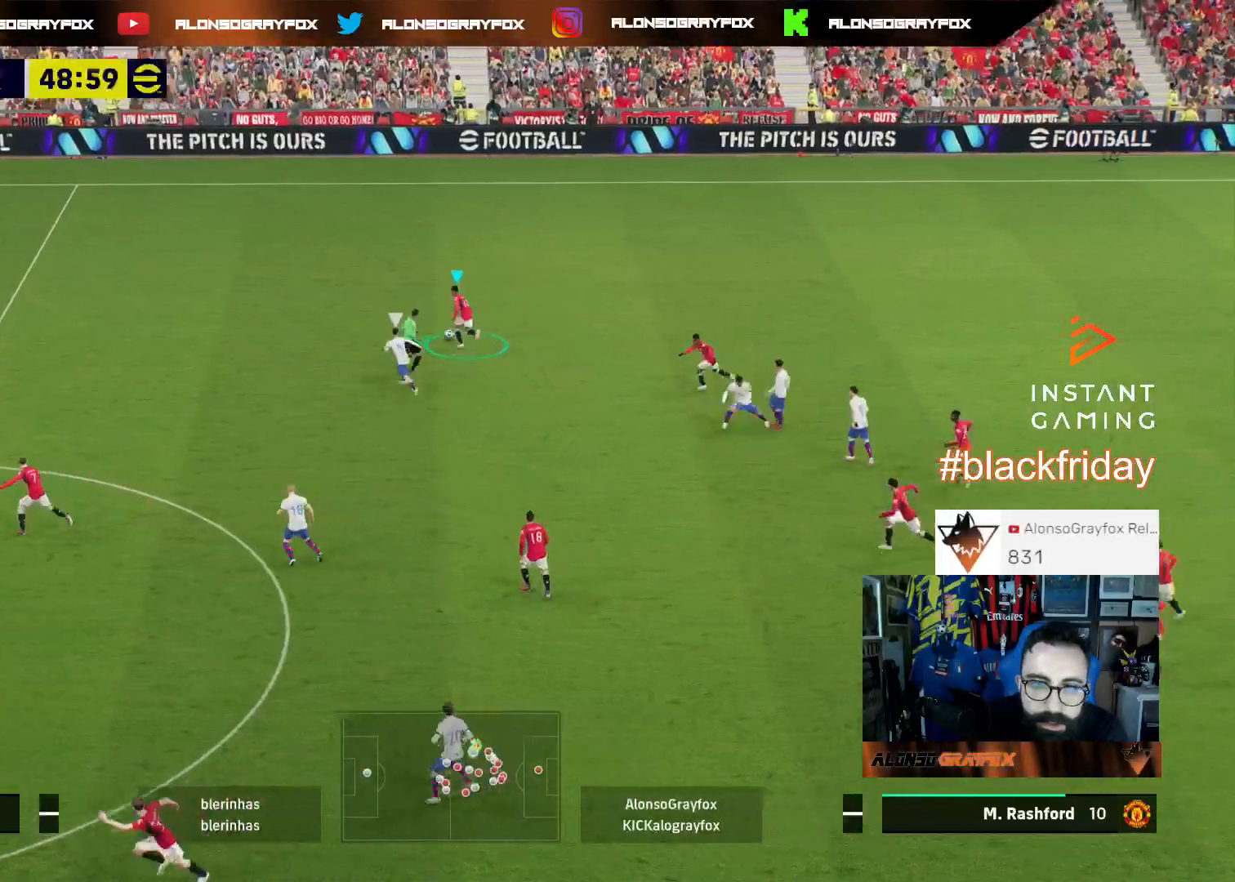
{"buttons": ["L3"], "left_stick": "left", "right_stick": "center", "events": [[433, "R1", "up"], [467, "left_stick", "left"], [500, "R2", "up"]]}
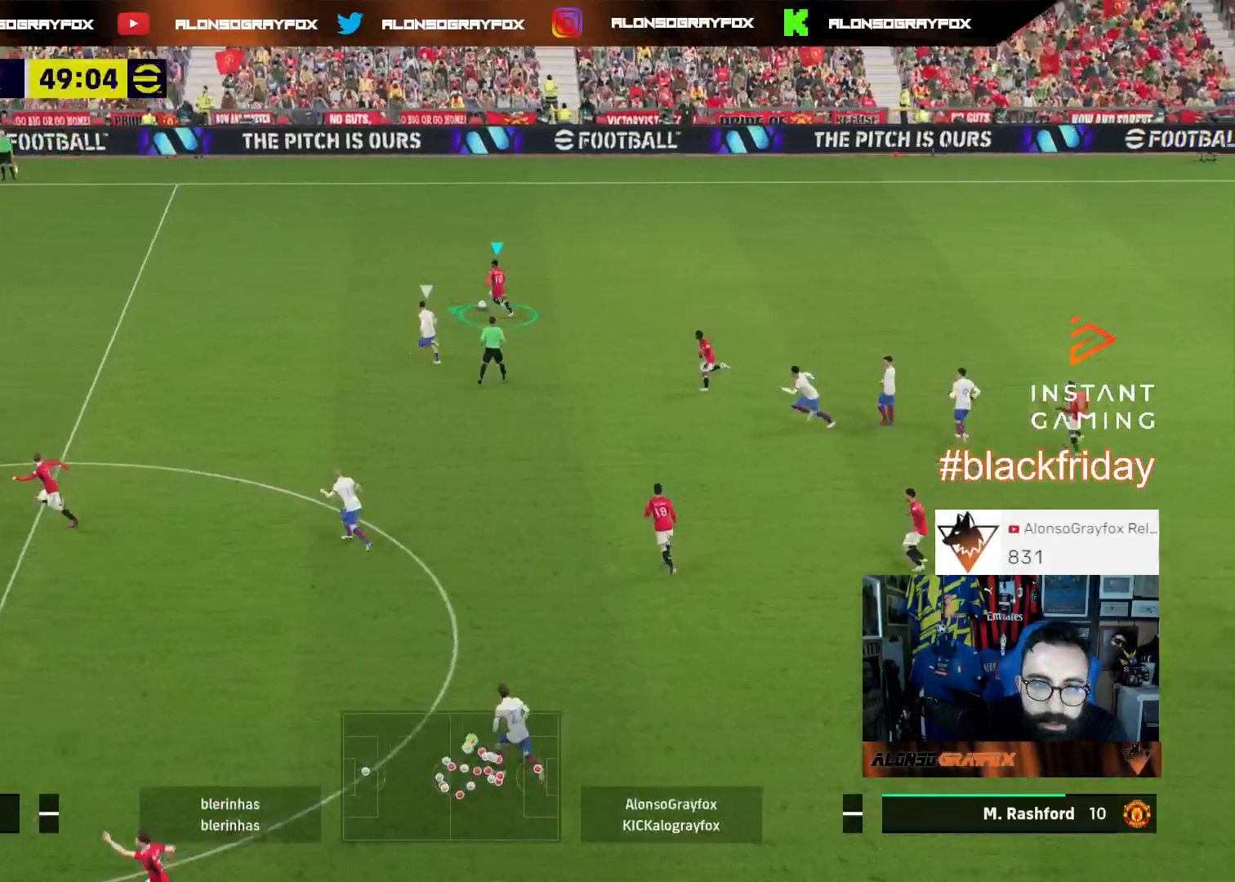
{"buttons": ["R2", "L3"], "left_stick": "left", "right_stick": "center", "events": [[33, "TRIANGLE", "down"], [233, "TRIANGLE", "up"], [267, "R2", "down"]]}
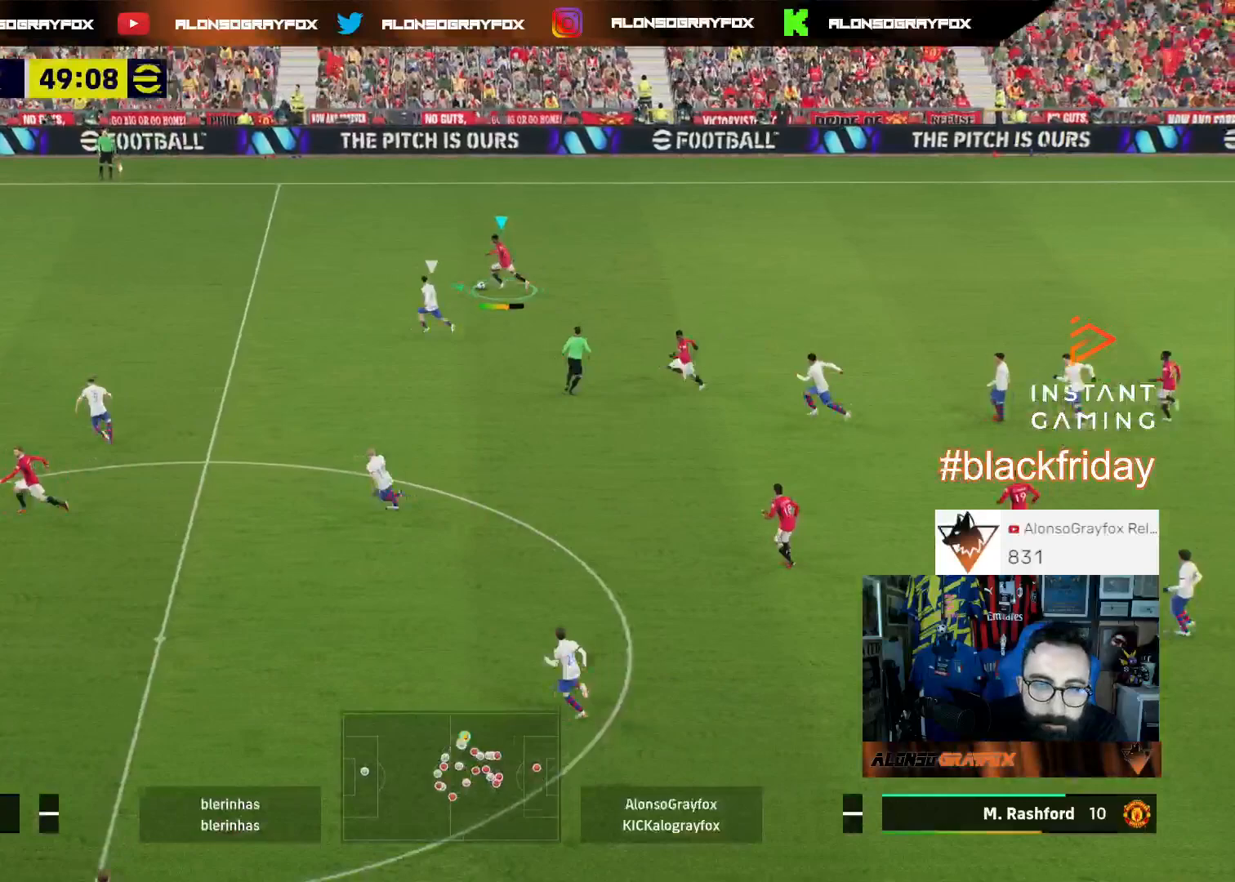
{"buttons": ["R1", "R2", "L3"], "left_stick": "up-left", "right_stick": "center", "events": [[300, "left_stick", "up-left"], [367, "R1", "down"]]}
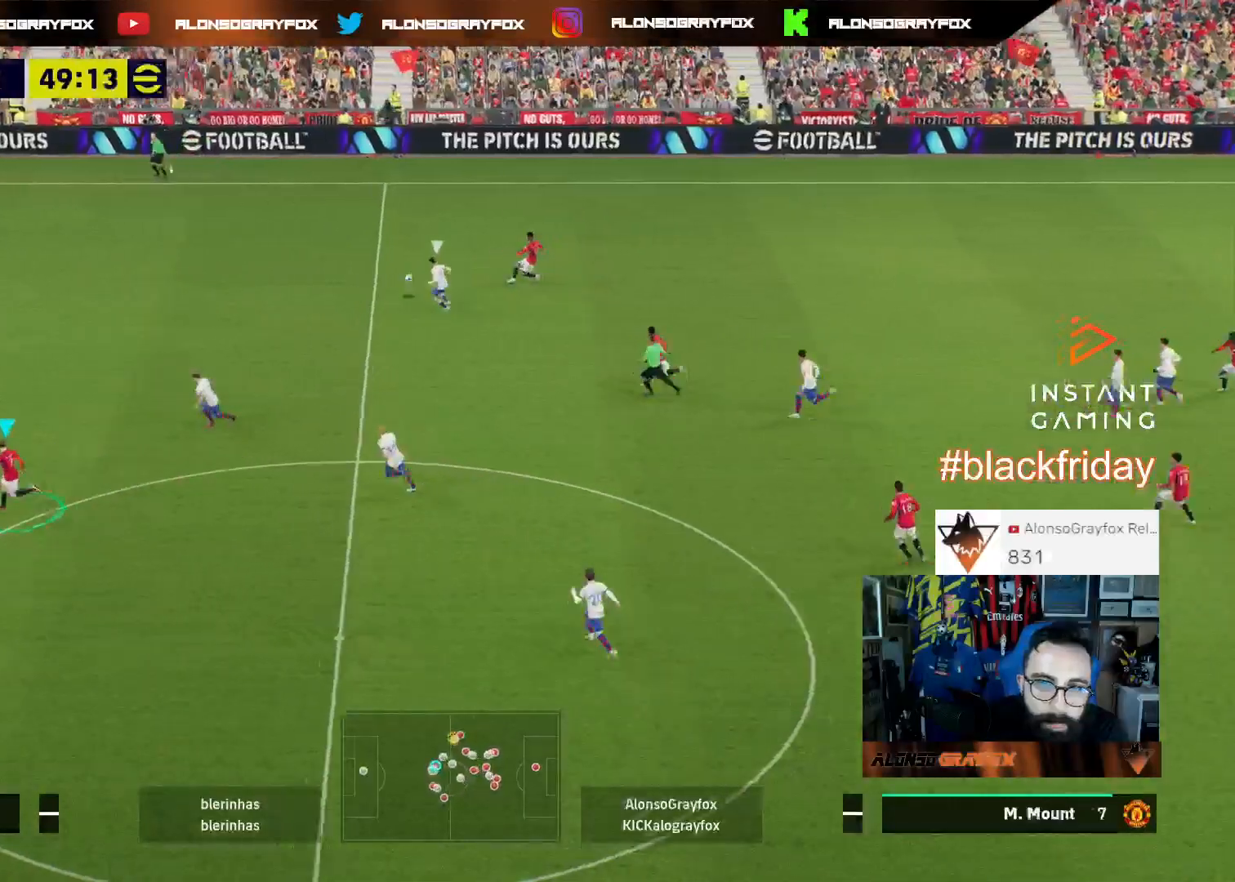
{"buttons": ["R1", "R2", "L3"], "left_stick": "up-left", "right_stick": "center", "events": []}
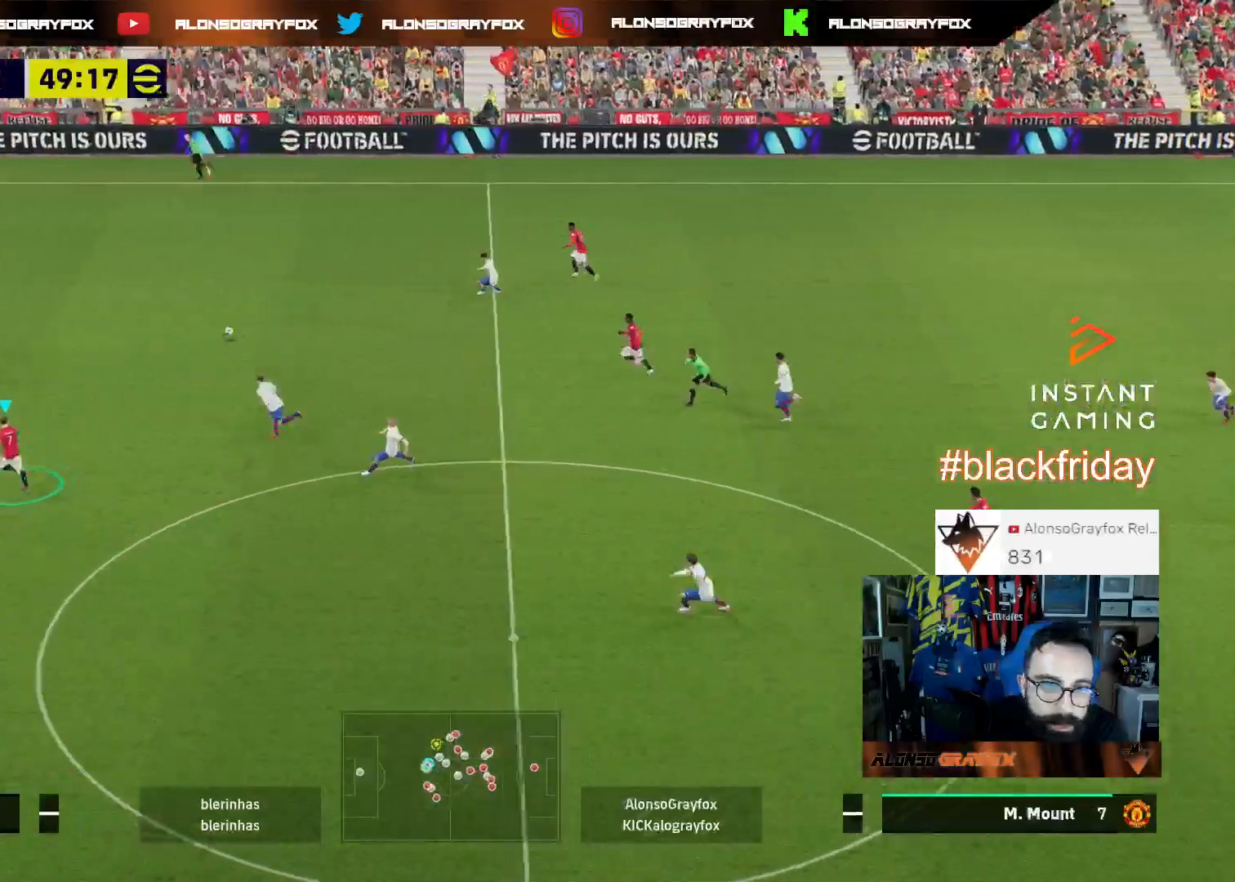
{"buttons": ["R1", "R2", "L3"], "left_stick": "up-left", "right_stick": "center", "events": []}
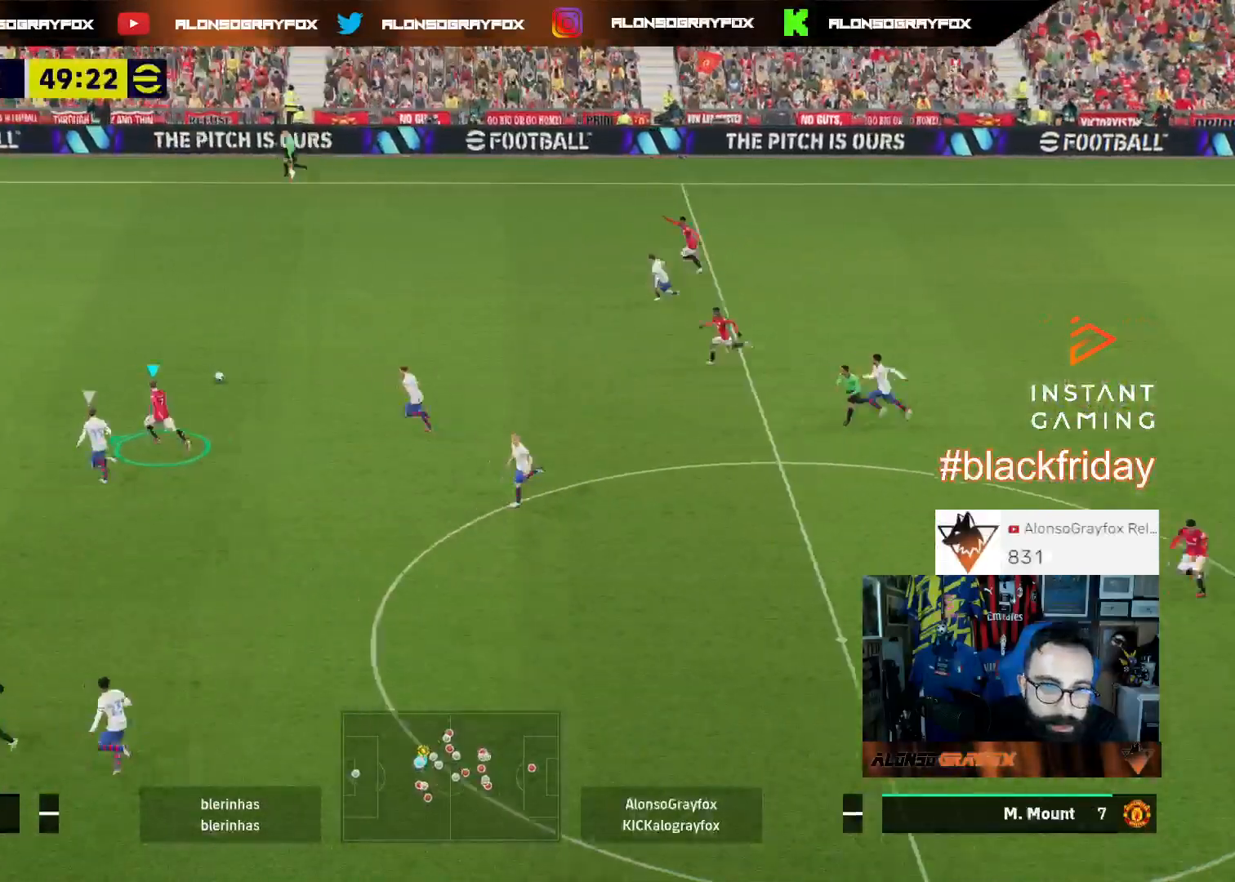
{"buttons": ["R2", "L3"], "left_stick": "left", "right_stick": "center", "events": [[100, "left_stick", "left"], [267, "R1", "up"], [267, "R2", "up"], [333, "R2", "down"], [433, "R2", "up"], [500, "R2", "down"]]}
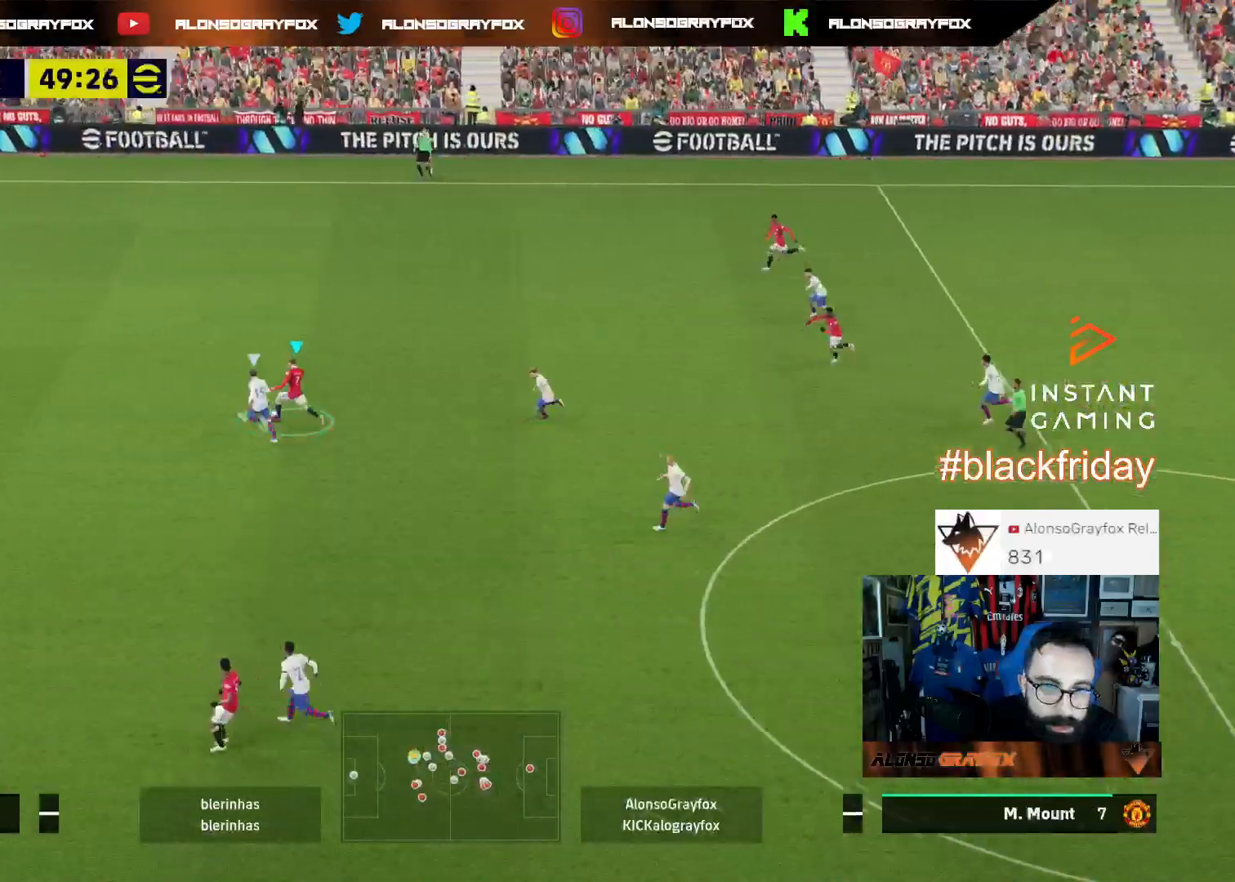
{"buttons": ["R2", "L3"], "left_stick": "left", "right_stick": "center", "events": []}
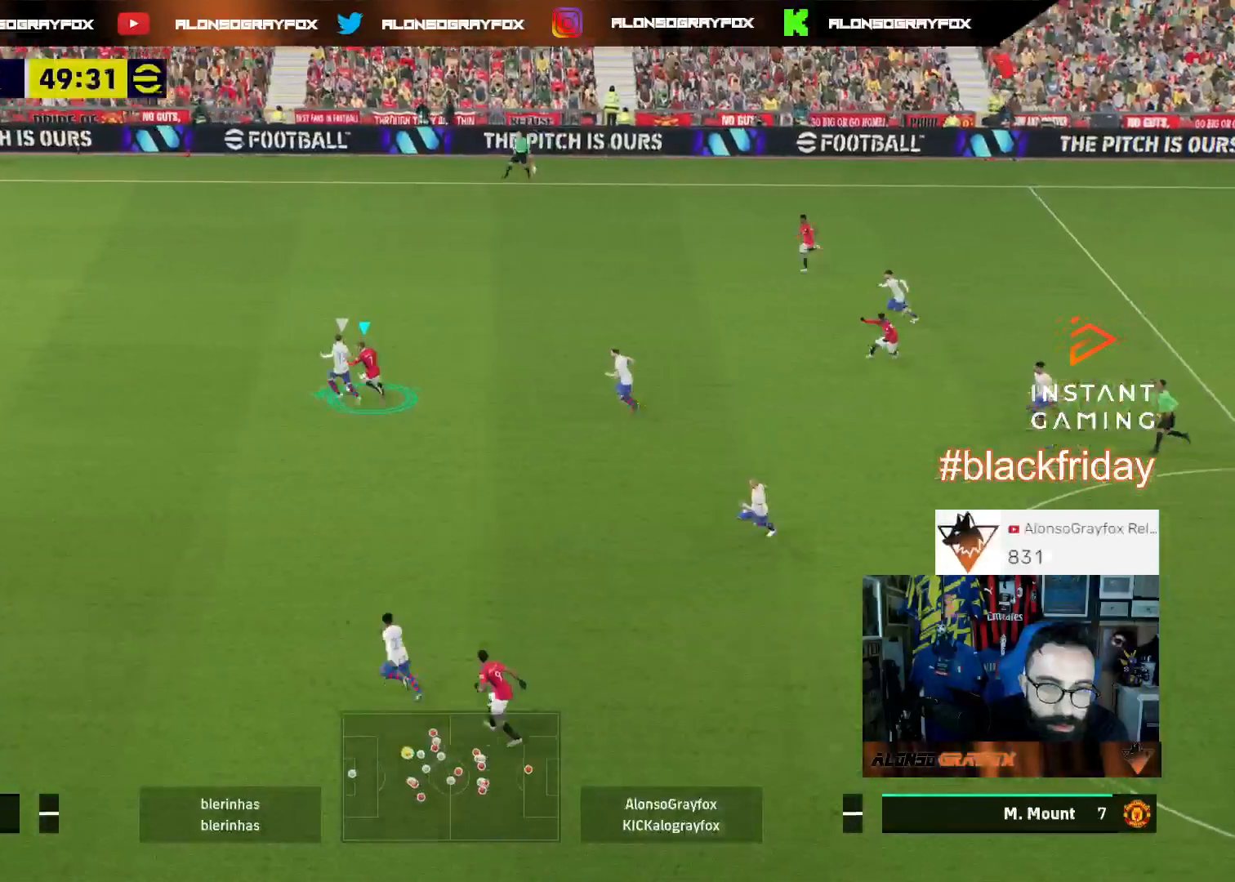
{"buttons": ["R1", "R2", "L3"], "left_stick": "left", "right_stick": "center", "events": [[100, "R1", "down"]]}